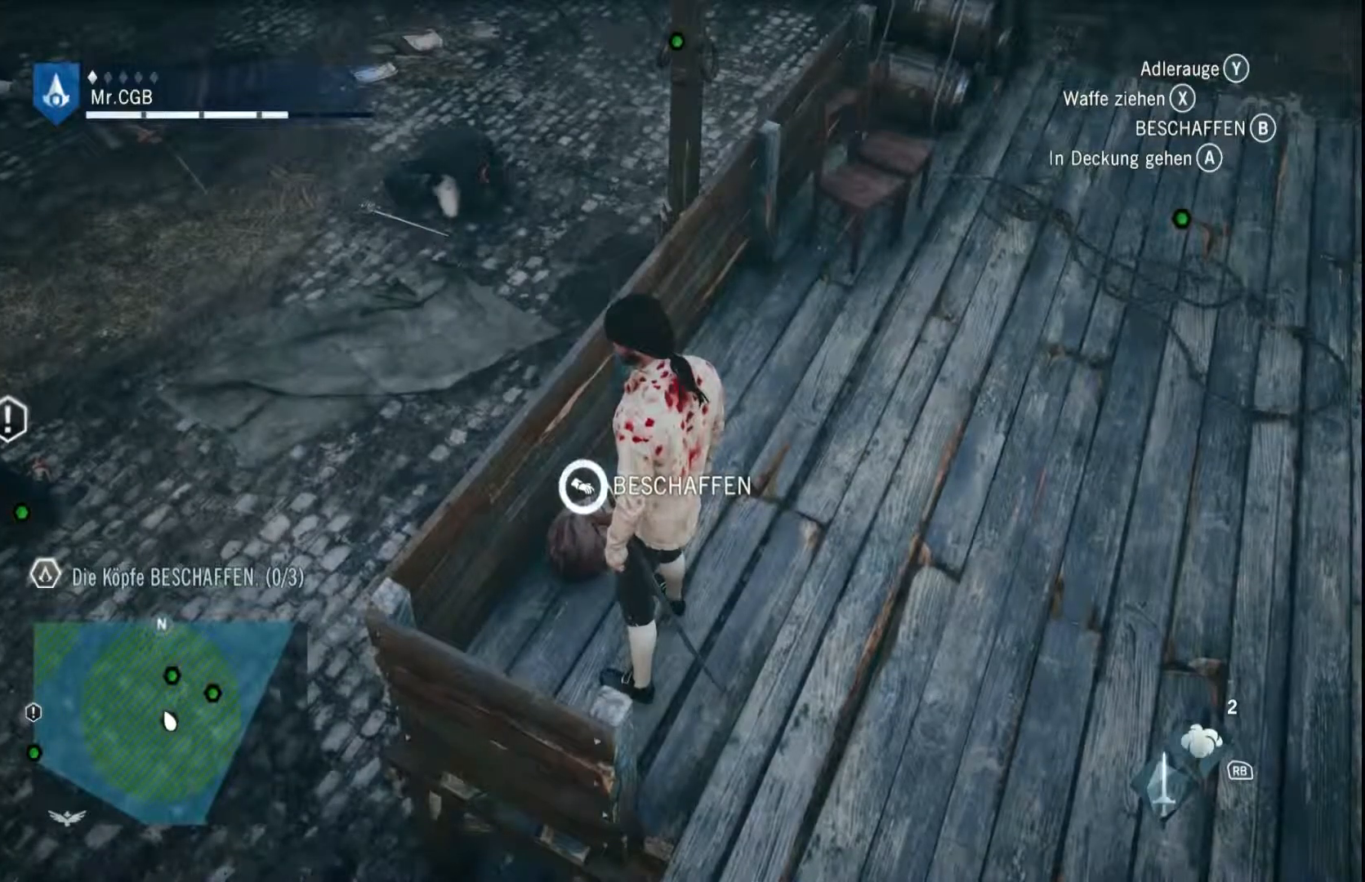
Gameplay with a controller (Xbox layout); each line is a JSON object with the inputs held at the frame after it (dt_ms = milliseconds from this image to that frame). "events" lists button and stick changes between this image and that frame as [ms after this image, input, new state], when the widget could be followed in between. Not read: A L3 R3.
{"dt_ms": 500, "buttons": [], "left_stick": "center", "right_stick": "center", "events": [[433, "B", "up"]]}
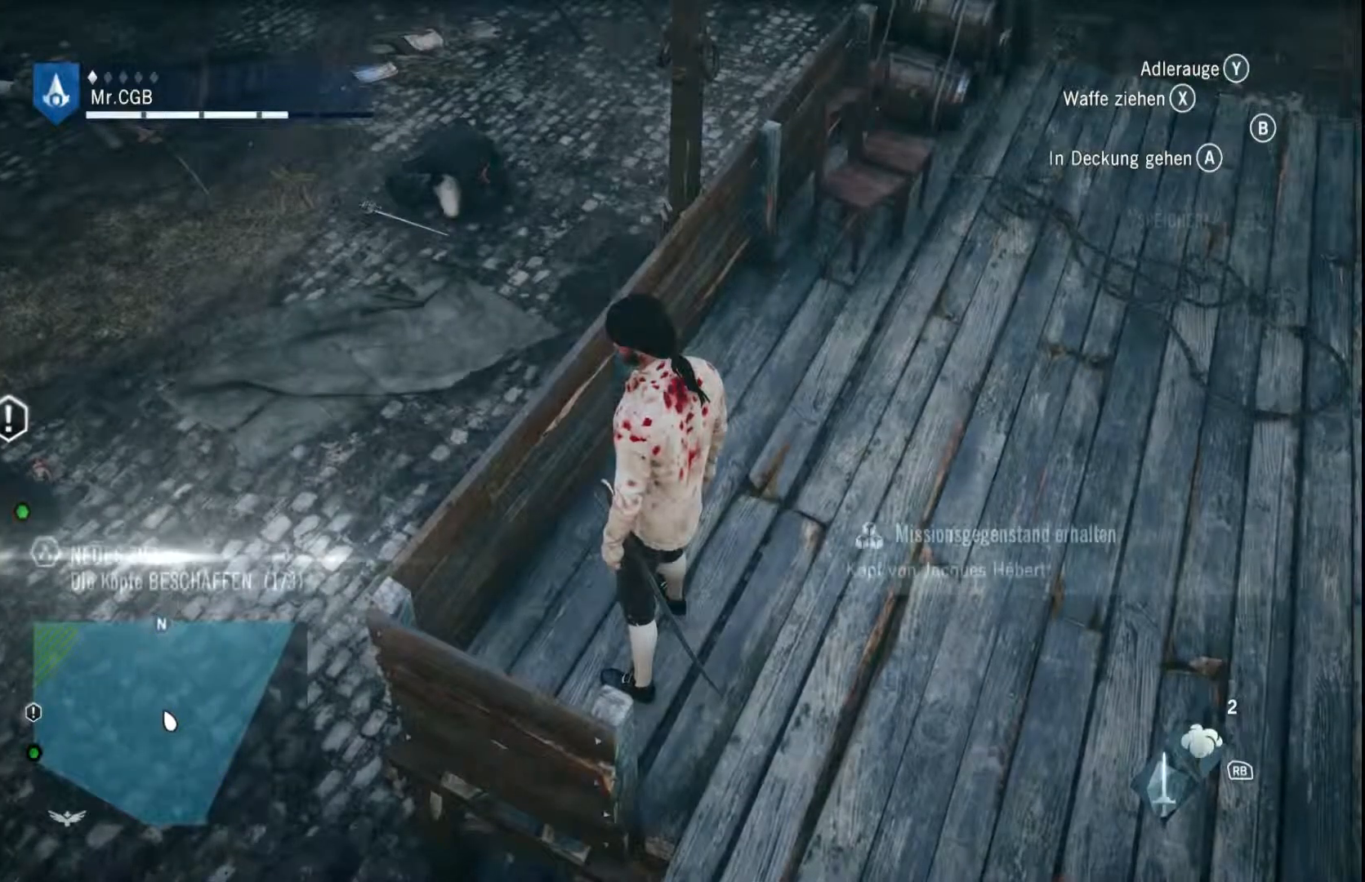
{"dt_ms": 500, "buttons": [], "left_stick": "down", "right_stick": "center", "events": [[250, "left_stick", "down"]]}
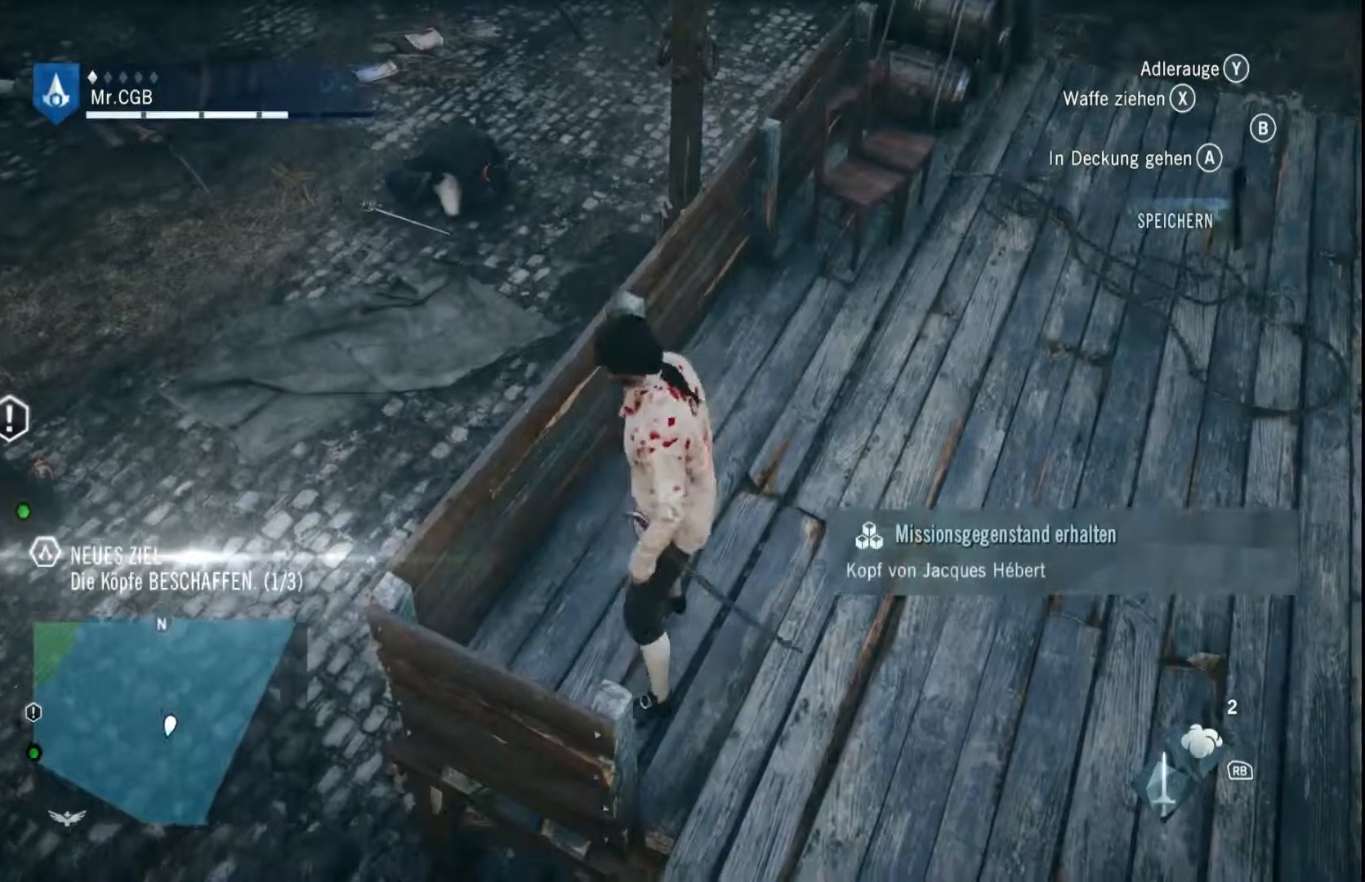
{"dt_ms": 500, "buttons": [], "left_stick": "down-right", "right_stick": "center", "events": [[33, "left_stick", "down-right"]]}
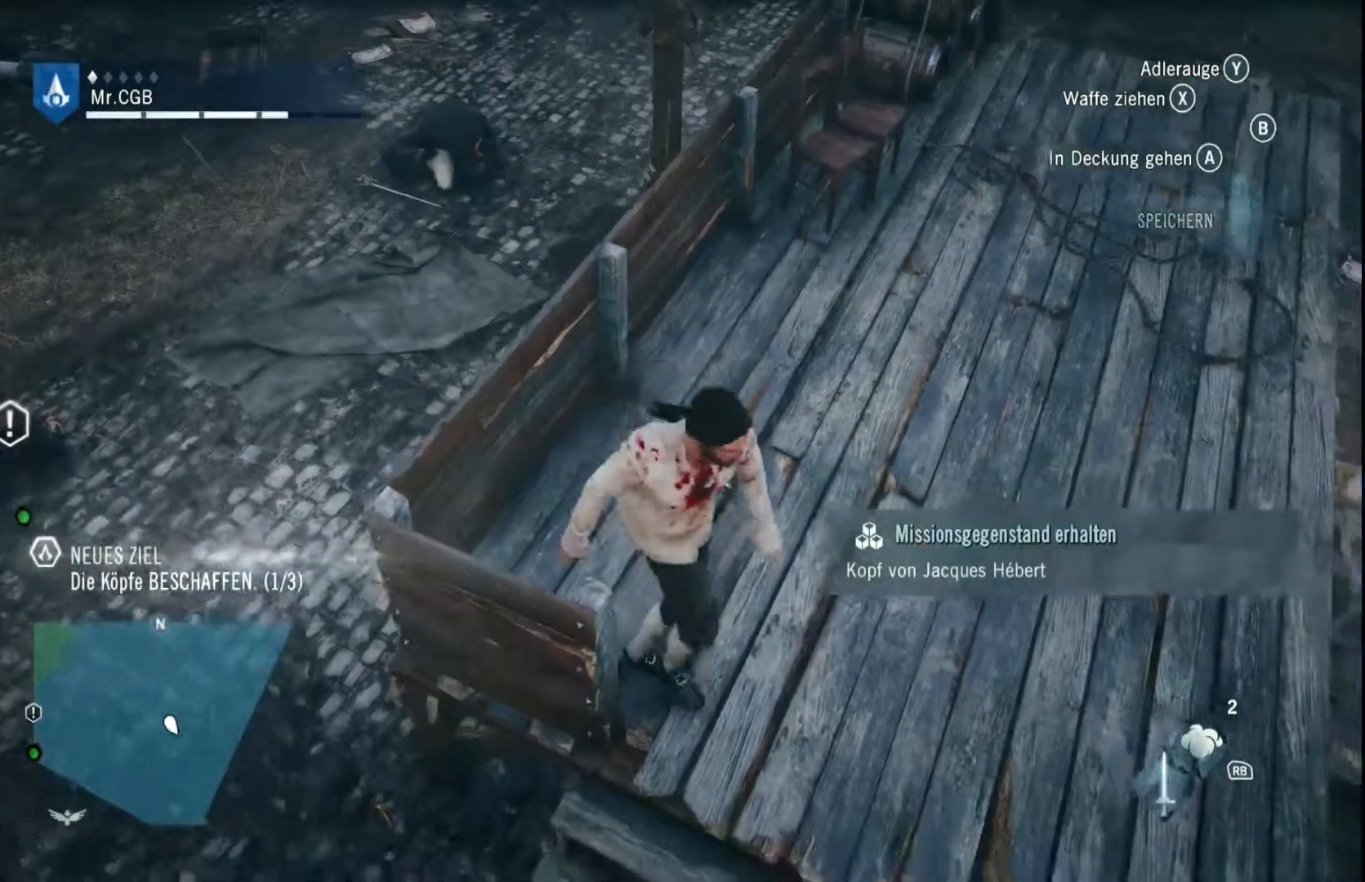
{"dt_ms": 500, "buttons": [], "left_stick": "down-left", "right_stick": "center", "events": [[50, "left_stick", "down"], [400, "left_stick", "down-left"]]}
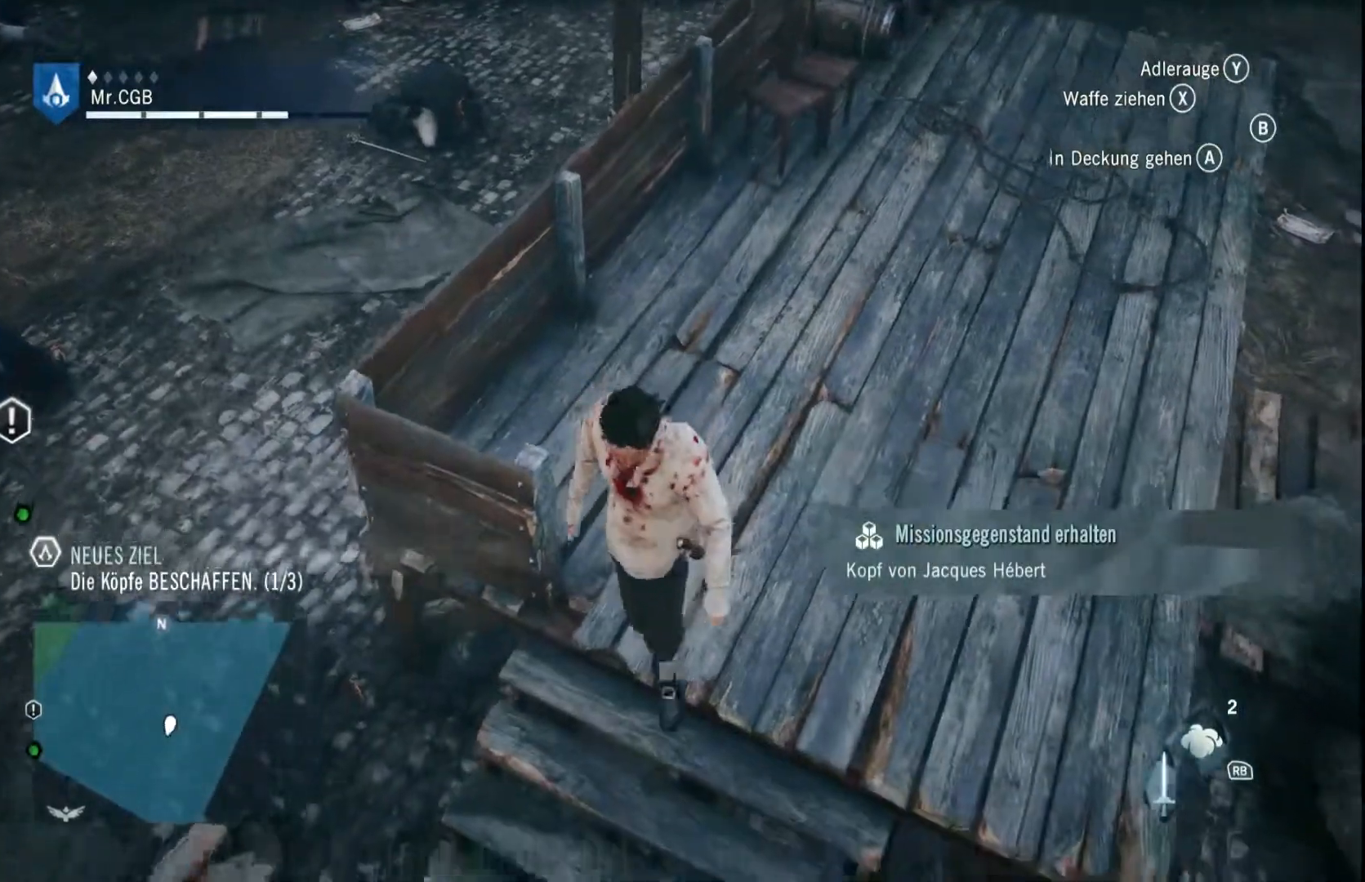
{"dt_ms": 500, "buttons": [], "left_stick": "left", "right_stick": "center", "events": [[300, "left_stick", "left"]]}
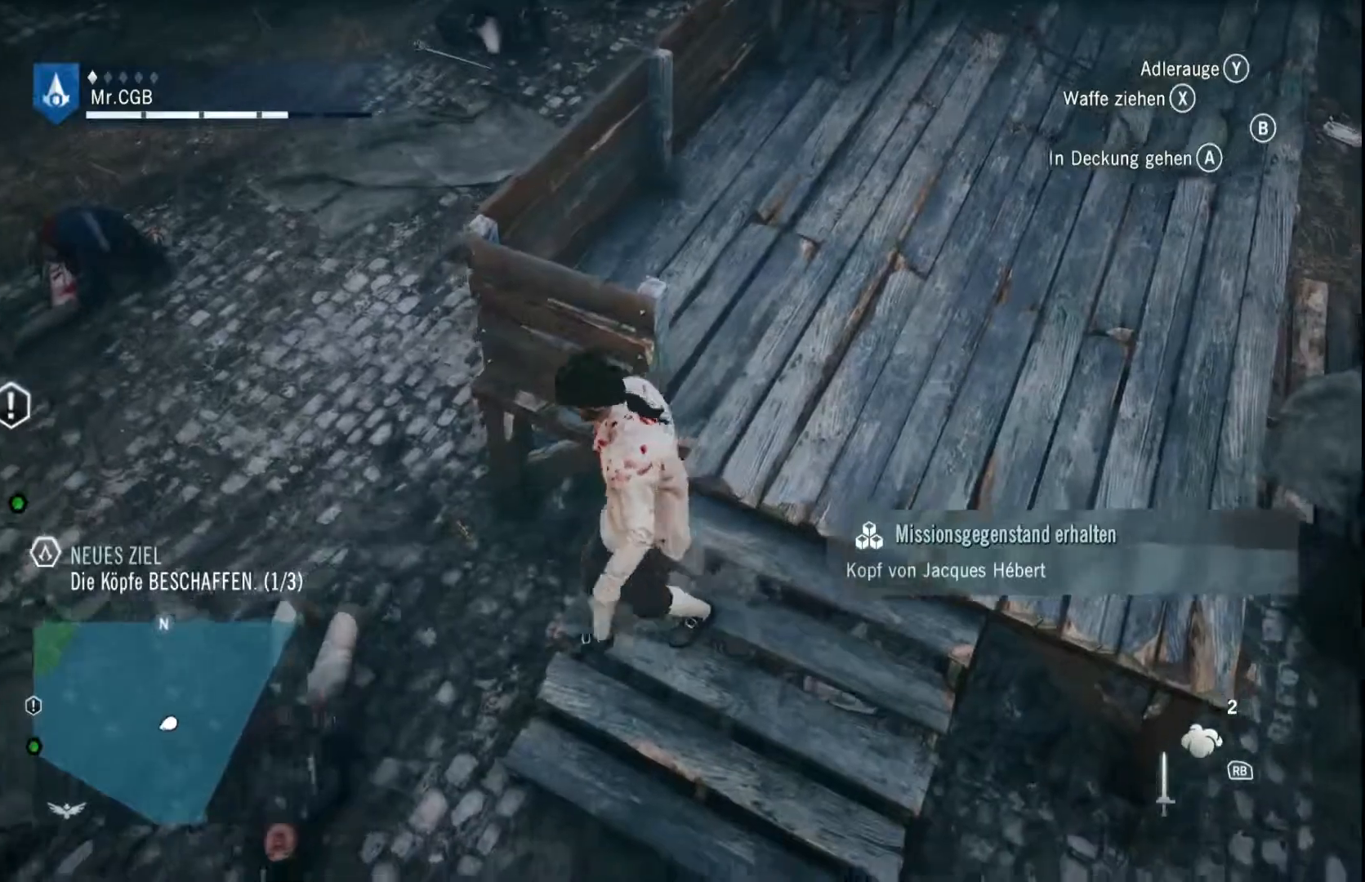
{"dt_ms": 1000, "buttons": [], "left_stick": "up", "right_stick": "center", "events": [[183, "right_stick", "up"], [567, "right_stick", "center"], [800, "left_stick", "up-left"], [933, "left_stick", "up"]]}
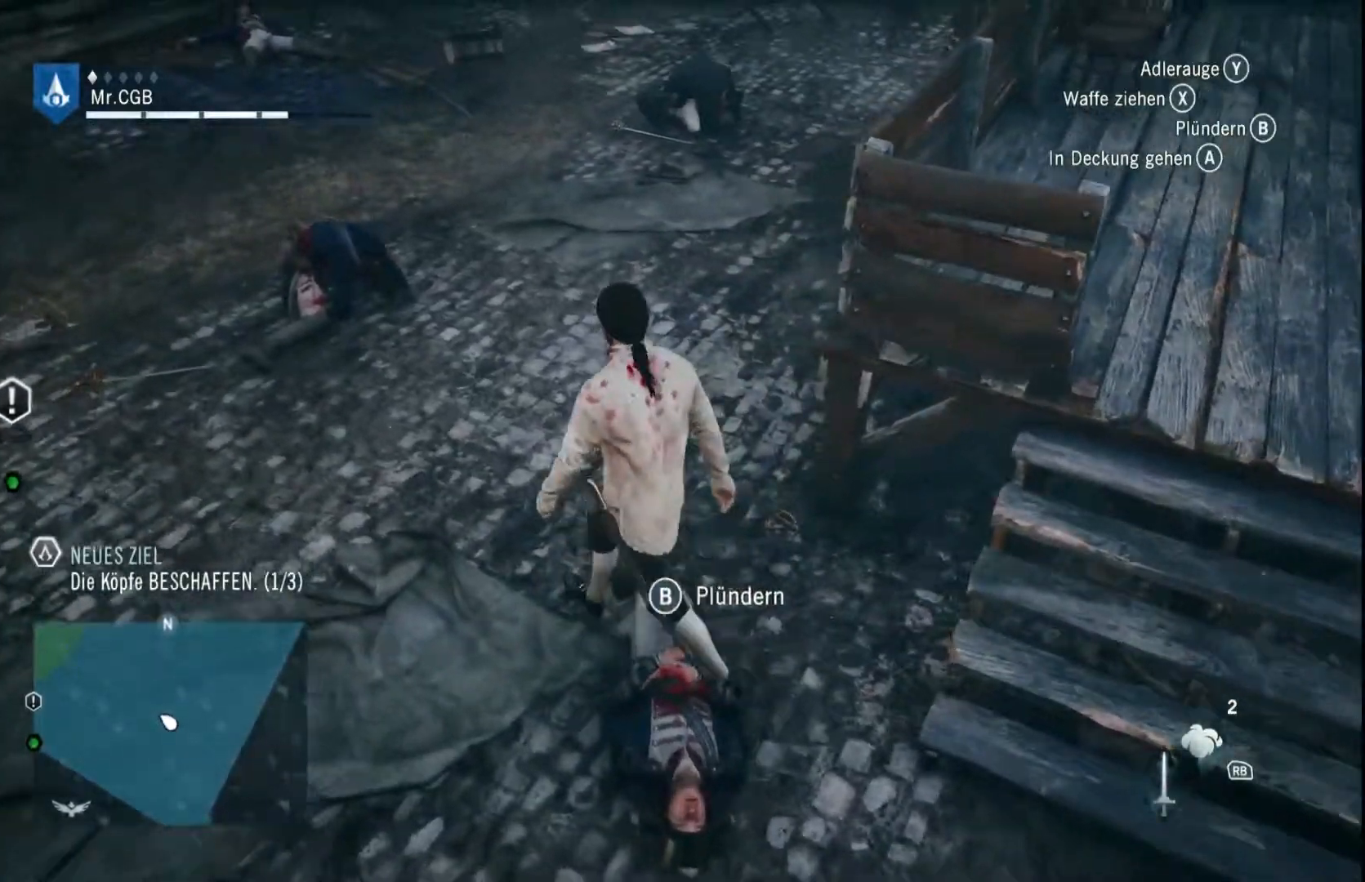
{"dt_ms": 500, "buttons": [], "left_stick": "up", "right_stick": "center", "events": []}
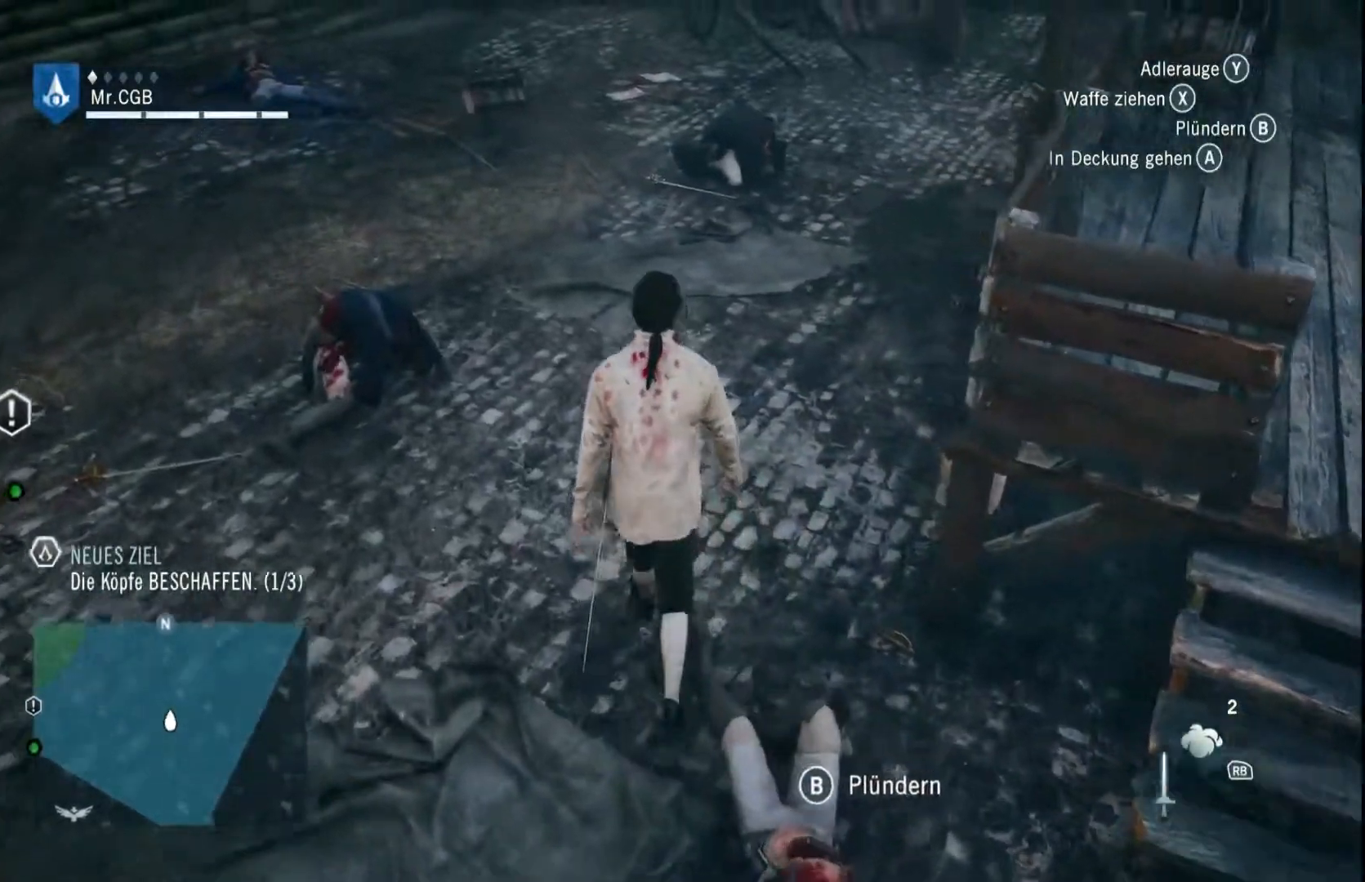
{"dt_ms": 500, "buttons": [], "left_stick": "up", "right_stick": "center", "events": []}
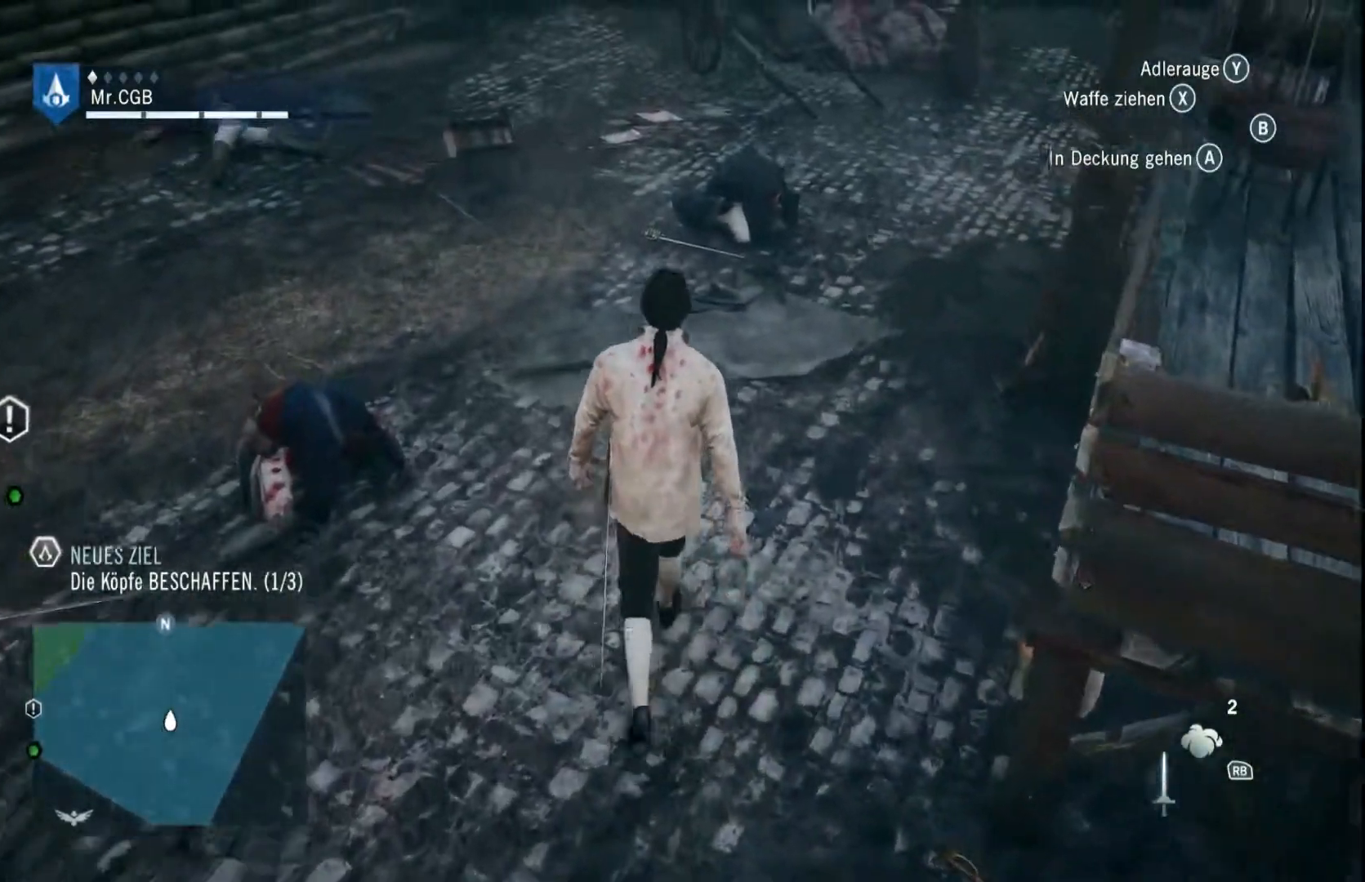
{"dt_ms": 500, "buttons": ["R2"], "left_stick": "up", "right_stick": "center", "events": [[50, "right_stick", "up-right"], [250, "right_stick", "center"], [300, "R2", "down"]]}
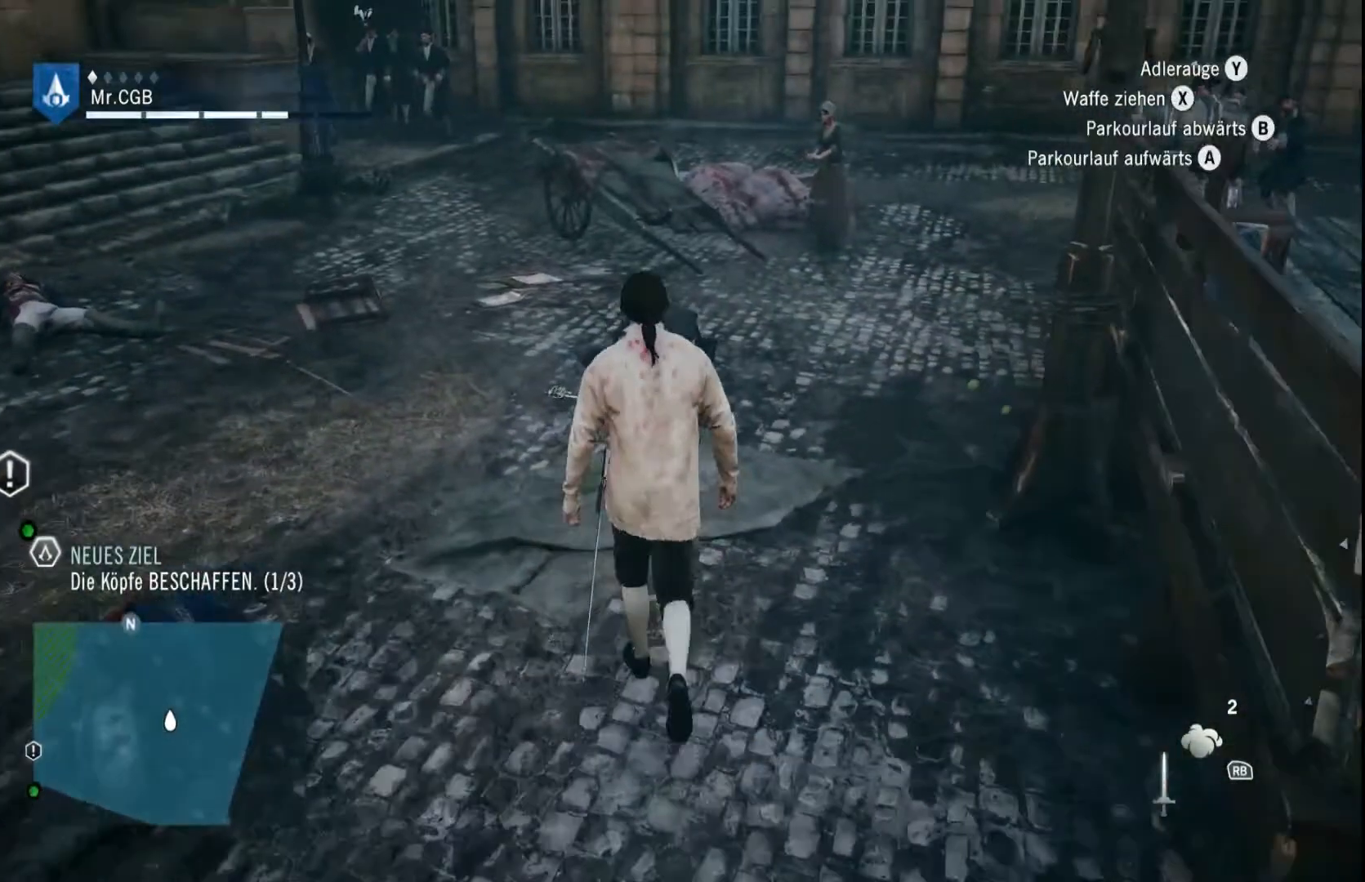
{"dt_ms": 500, "buttons": ["R2"], "left_stick": "up", "right_stick": "right", "events": [[300, "right_stick", "right"]]}
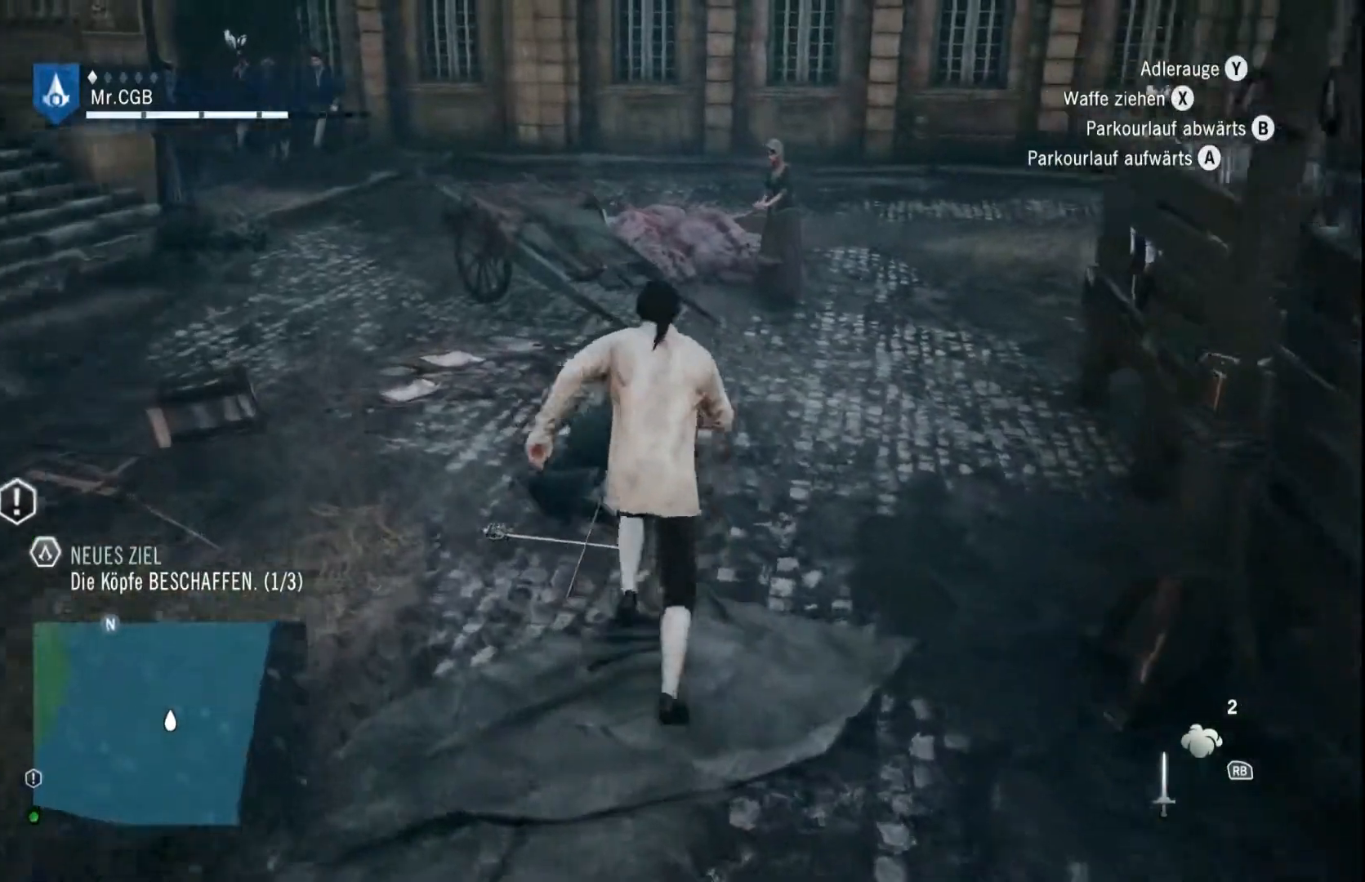
{"dt_ms": 1000, "buttons": [], "left_stick": "up", "right_stick": "center", "events": [[67, "right_stick", "center"], [450, "R2", "up"]]}
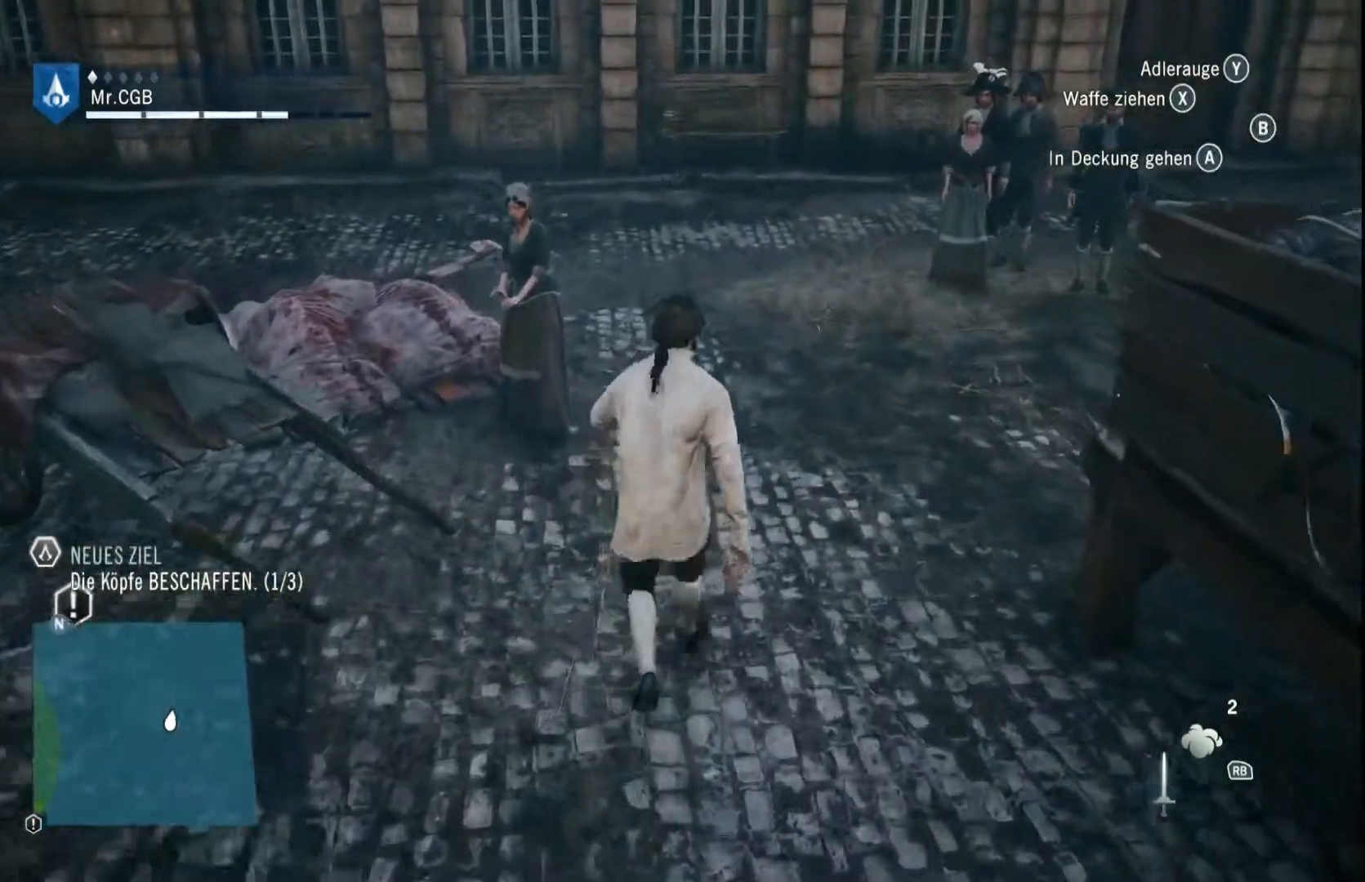
{"dt_ms": 500, "buttons": [], "left_stick": "center", "right_stick": "center", "events": [[183, "left_stick", "center"]]}
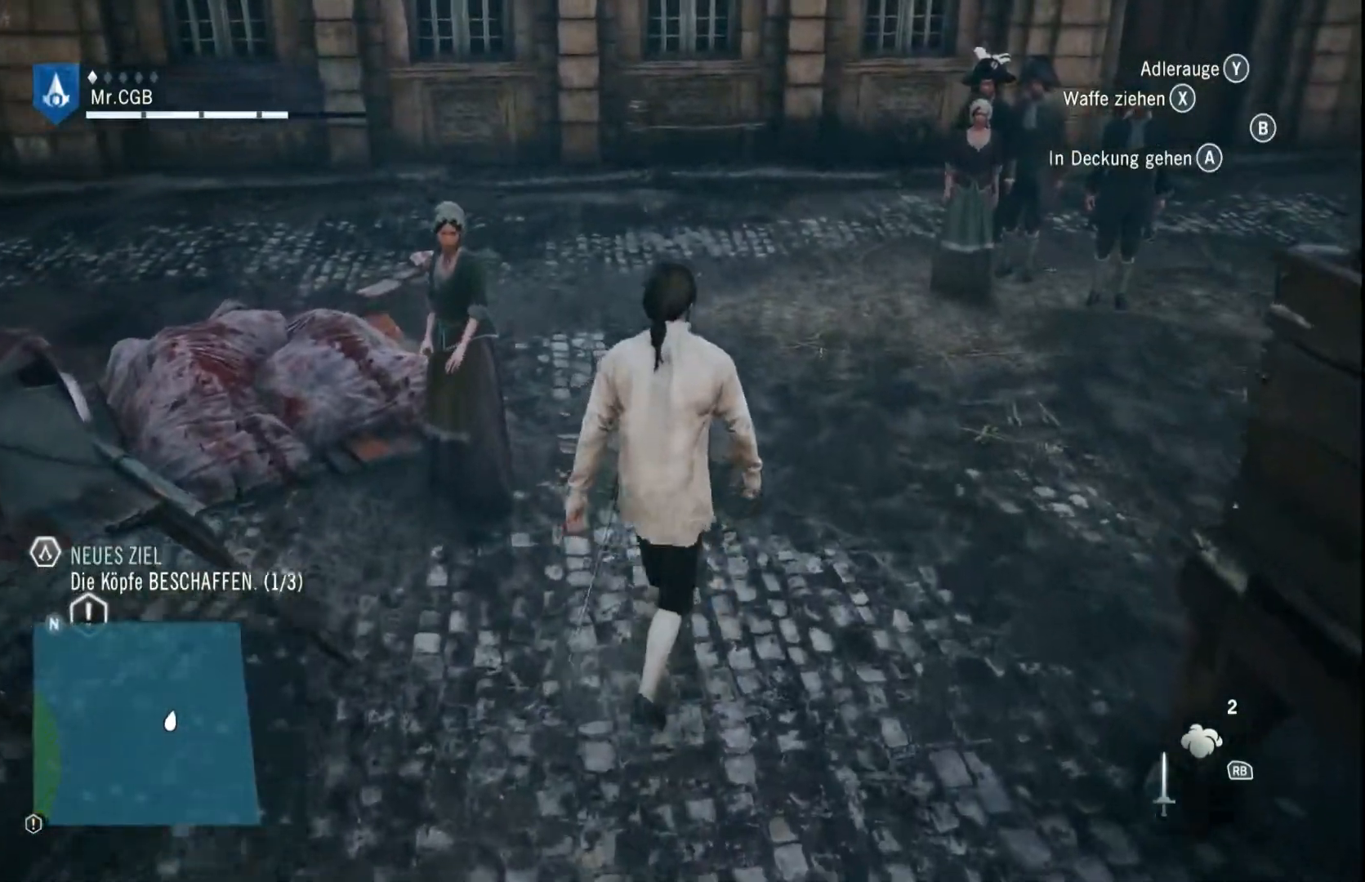
{"dt_ms": 500, "buttons": [], "left_stick": "left", "right_stick": "left", "events": [[183, "right_stick", "left"], [367, "left_stick", "left"]]}
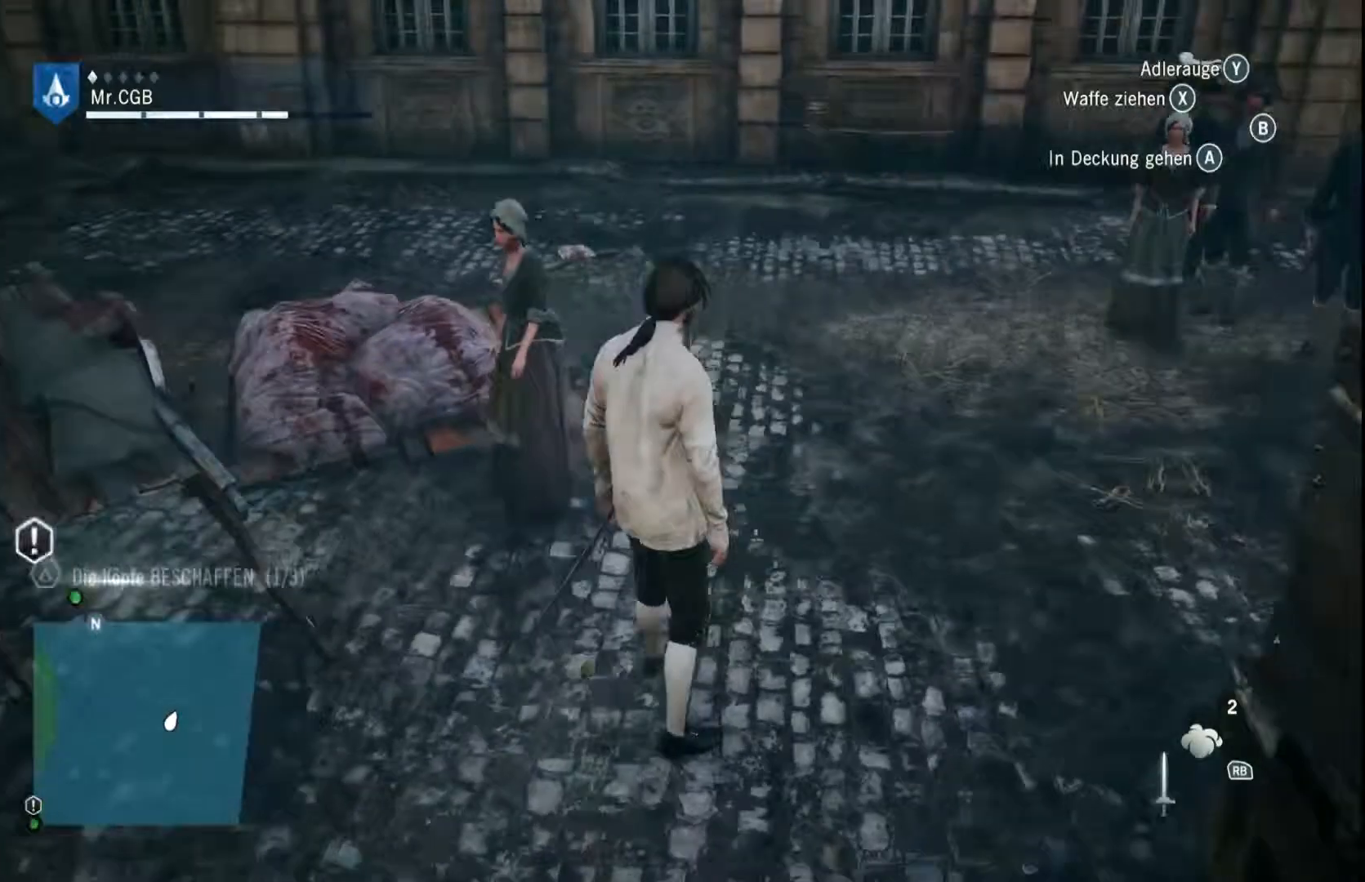
{"dt_ms": 1000, "buttons": ["R2"], "left_stick": "up", "right_stick": "center", "events": [[200, "left_stick", "up-left"], [333, "left_stick", "up"], [500, "R2", "down"], [500, "right_stick", "center"]]}
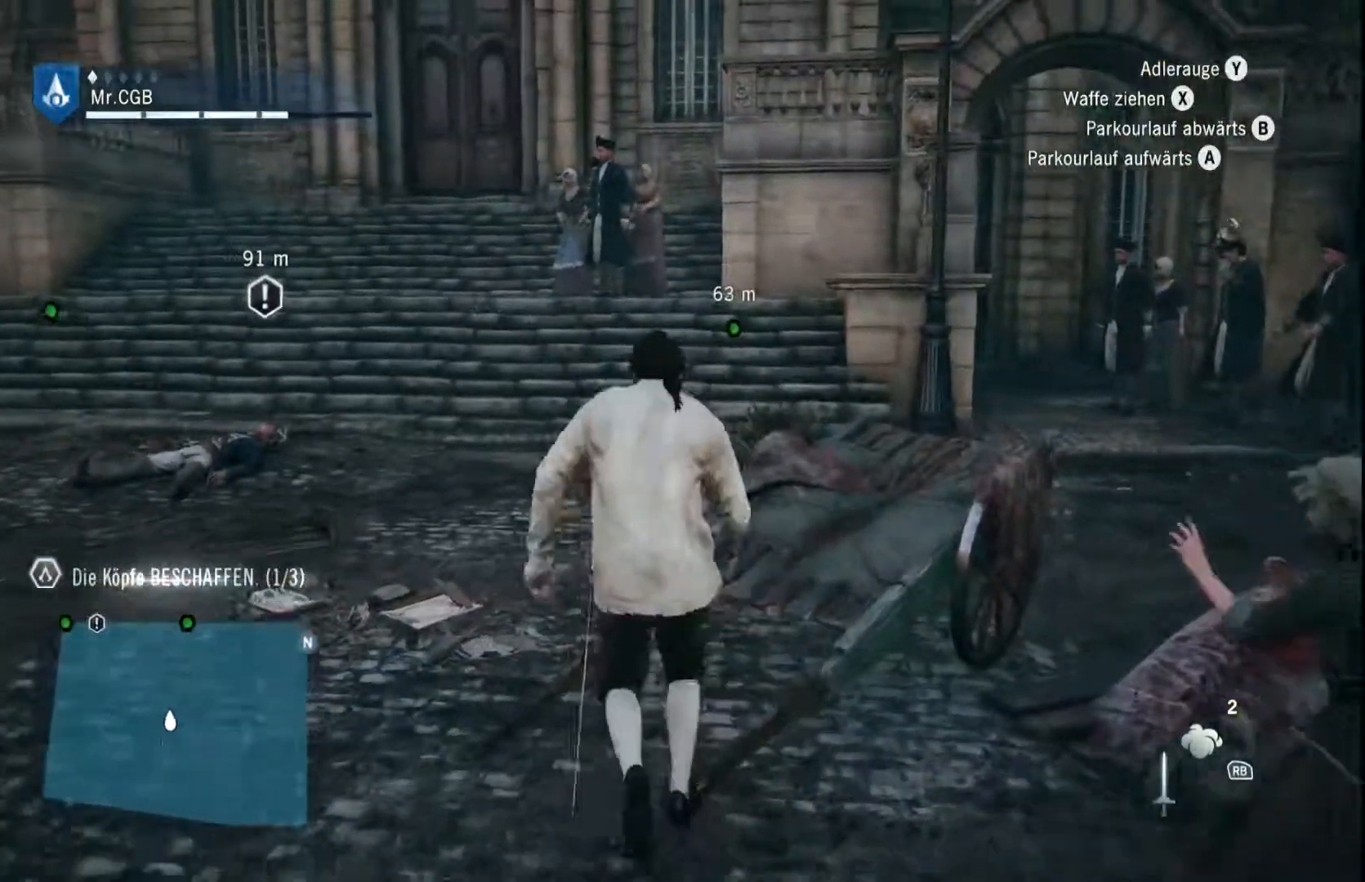
{"dt_ms": 1000, "buttons": [], "left_stick": "center", "right_stick": "up", "events": [[367, "left_stick", "up-left"], [567, "R2", "up"], [683, "left_stick", "left"], [867, "left_stick", "center"], [867, "right_stick", "up"]]}
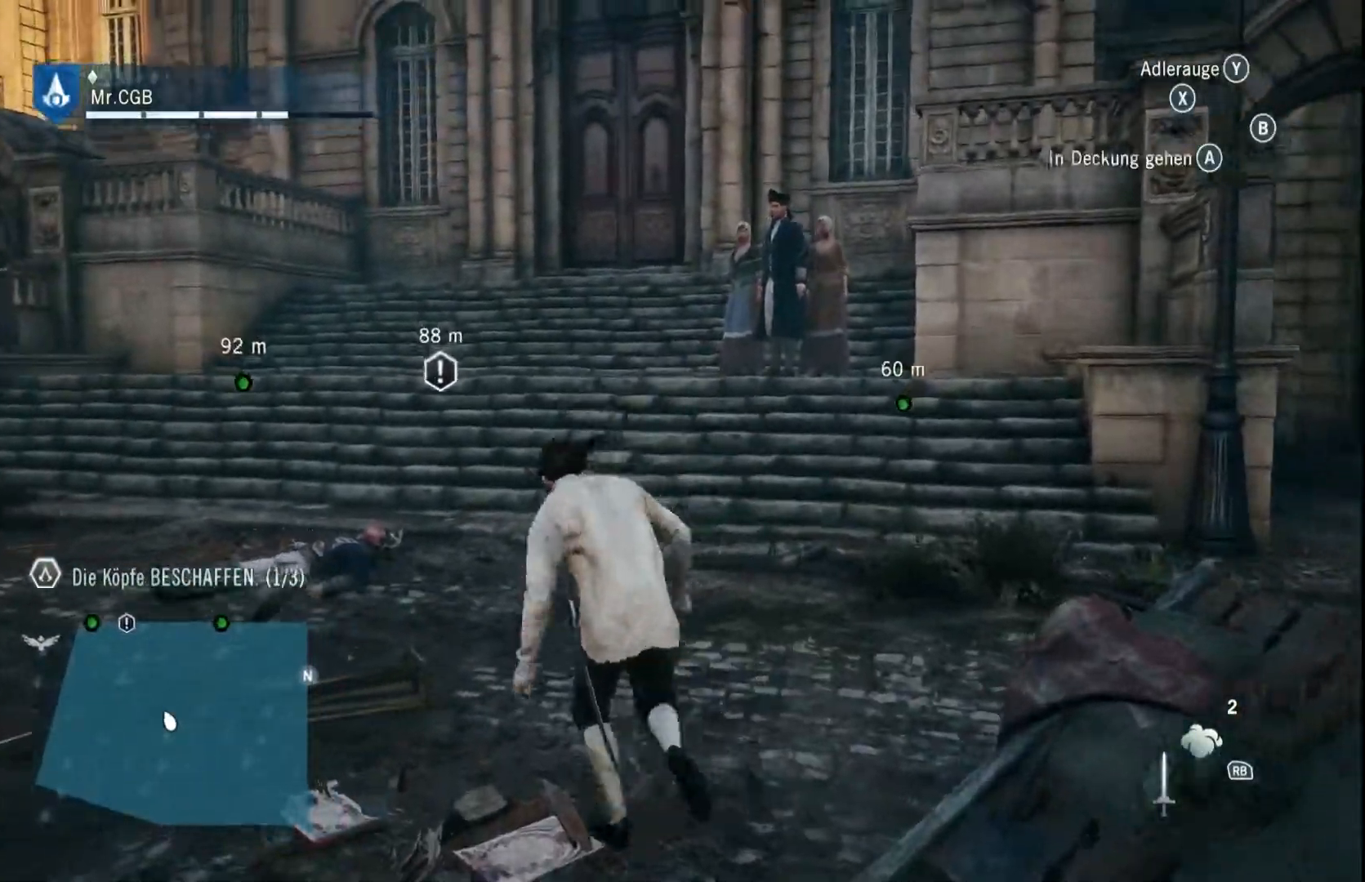
{"dt_ms": 500, "buttons": [], "left_stick": "center", "right_stick": "center", "events": [[333, "right_stick", "center"]]}
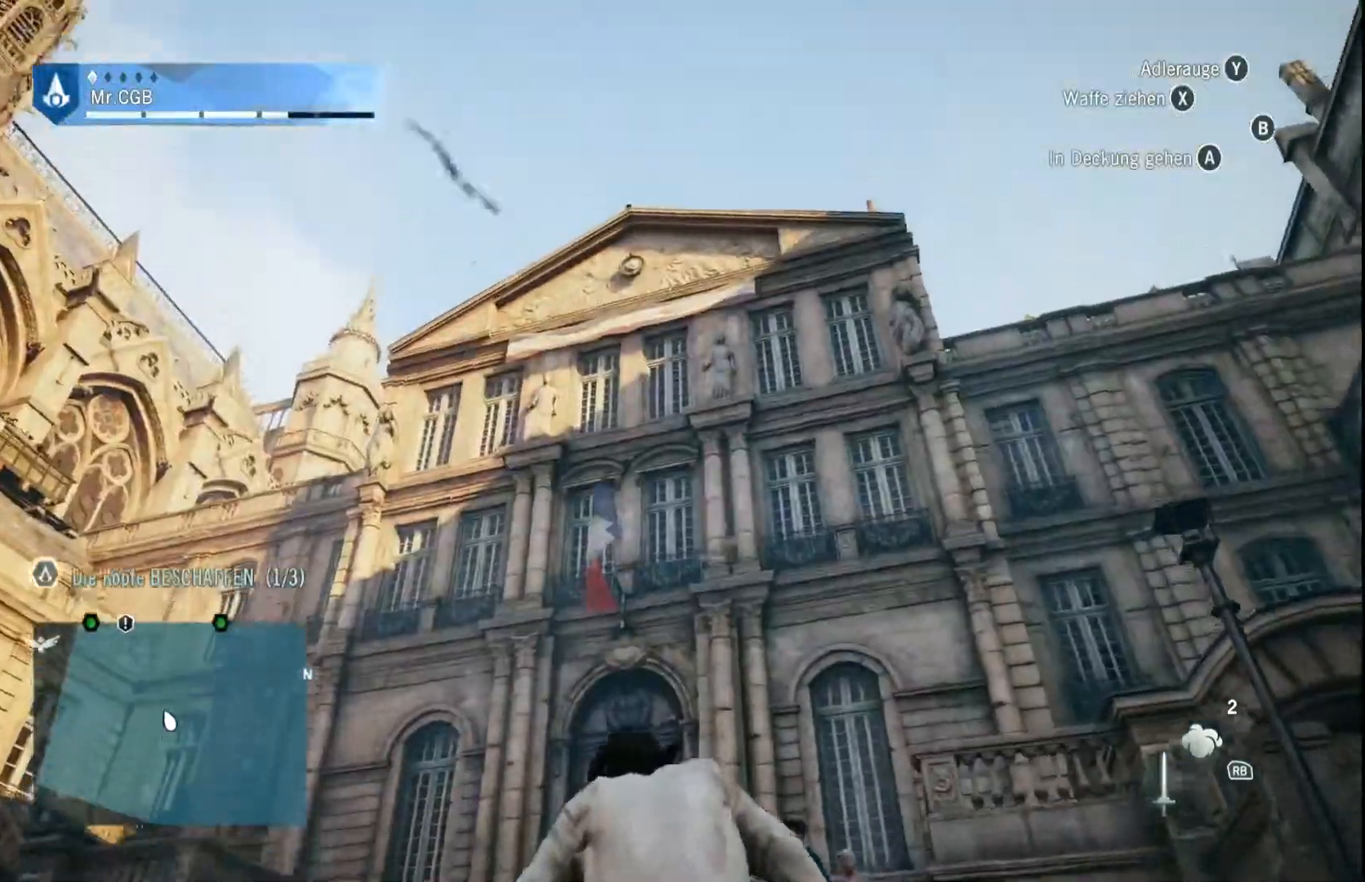
{"dt_ms": 500, "buttons": [], "left_stick": "up-left", "right_stick": "down", "events": [[117, "left_stick", "up"], [183, "right_stick", "down"], [433, "left_stick", "up-left"]]}
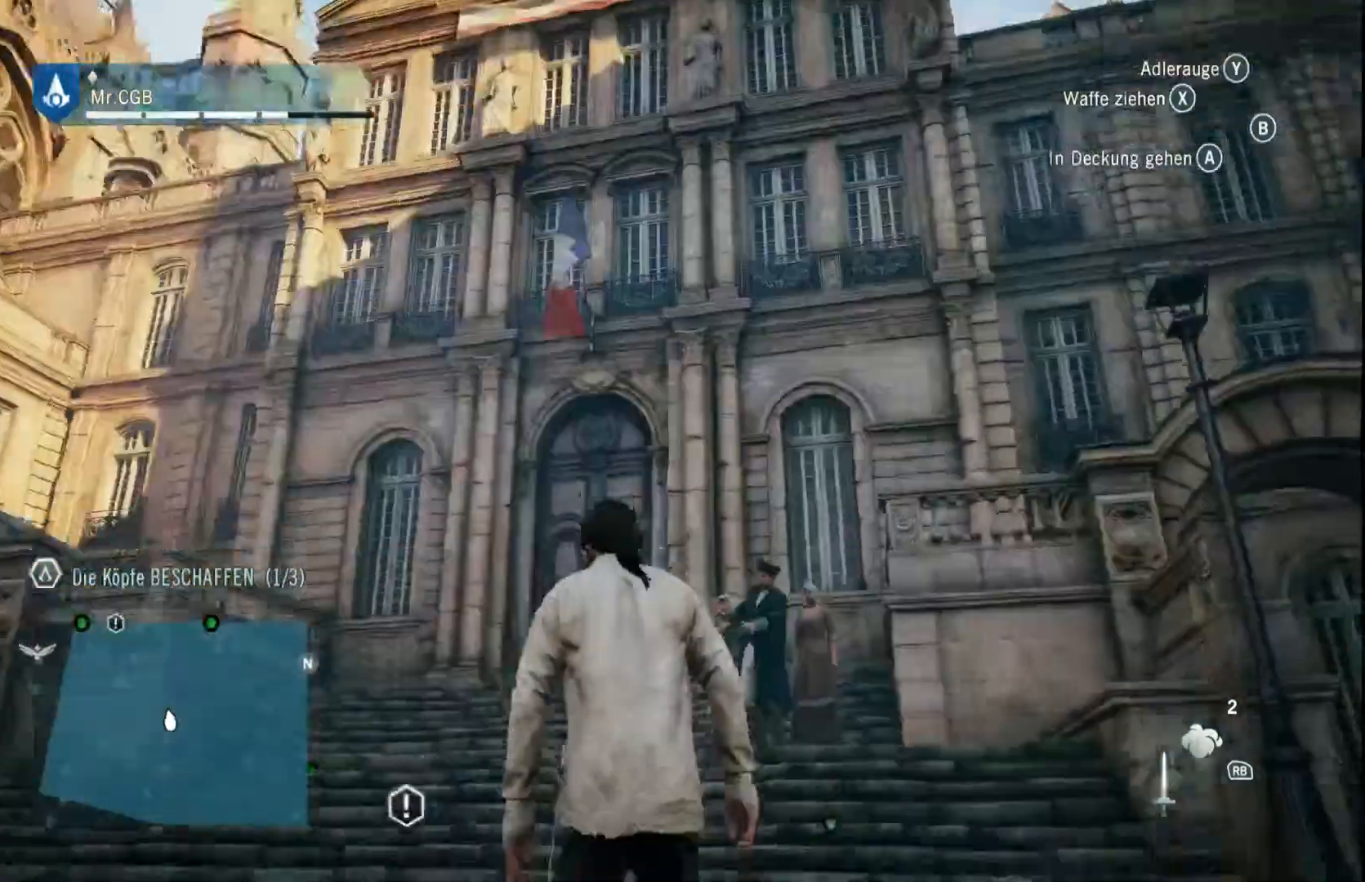
{"dt_ms": 500, "buttons": ["R2"], "left_stick": "up-left", "right_stick": "center", "events": [[50, "R2", "down"], [50, "right_stick", "center"]]}
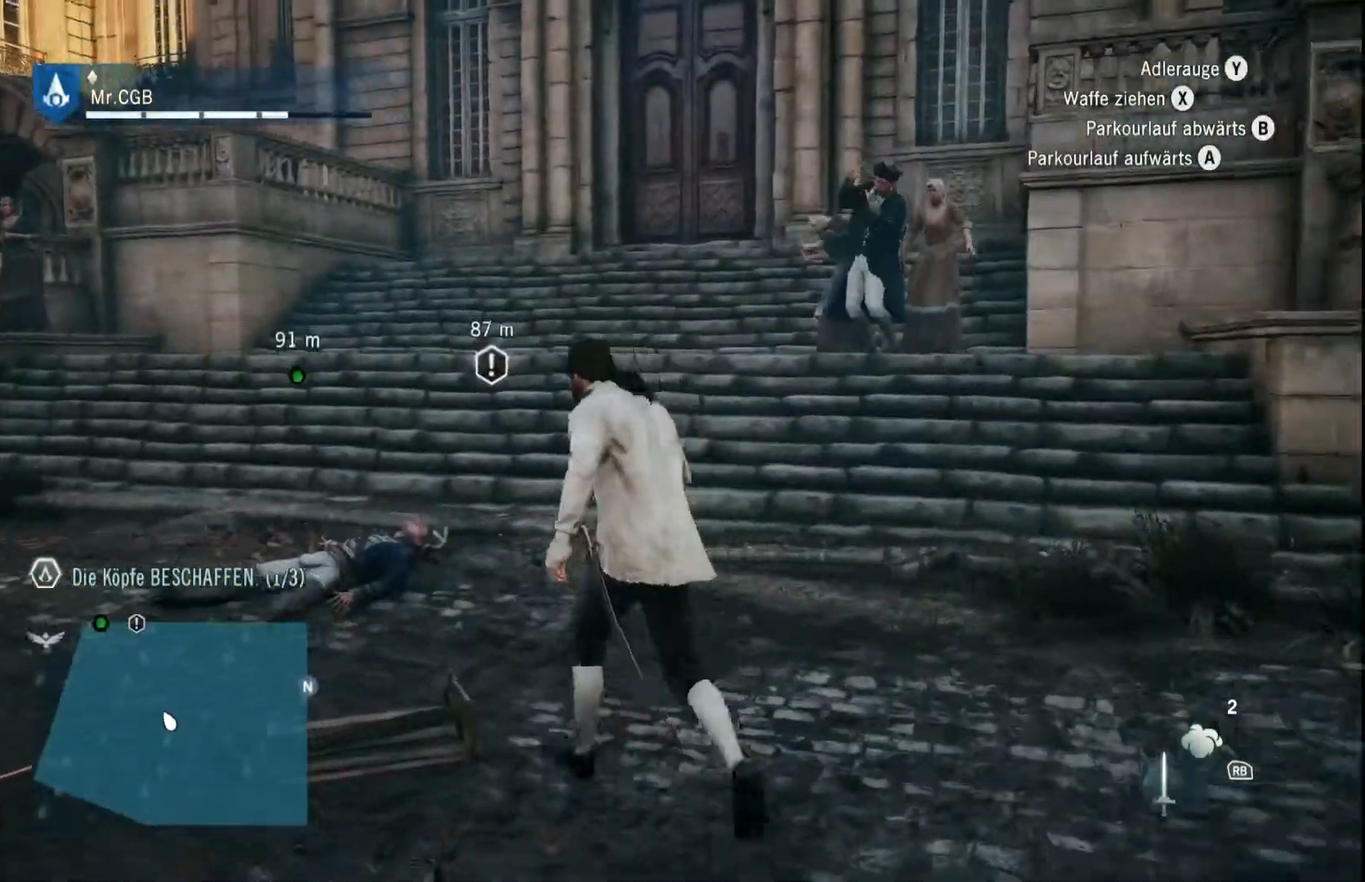
{"dt_ms": 500, "buttons": ["R2"], "left_stick": "up-left", "right_stick": "down-right", "events": [[433, "right_stick", "down-right"]]}
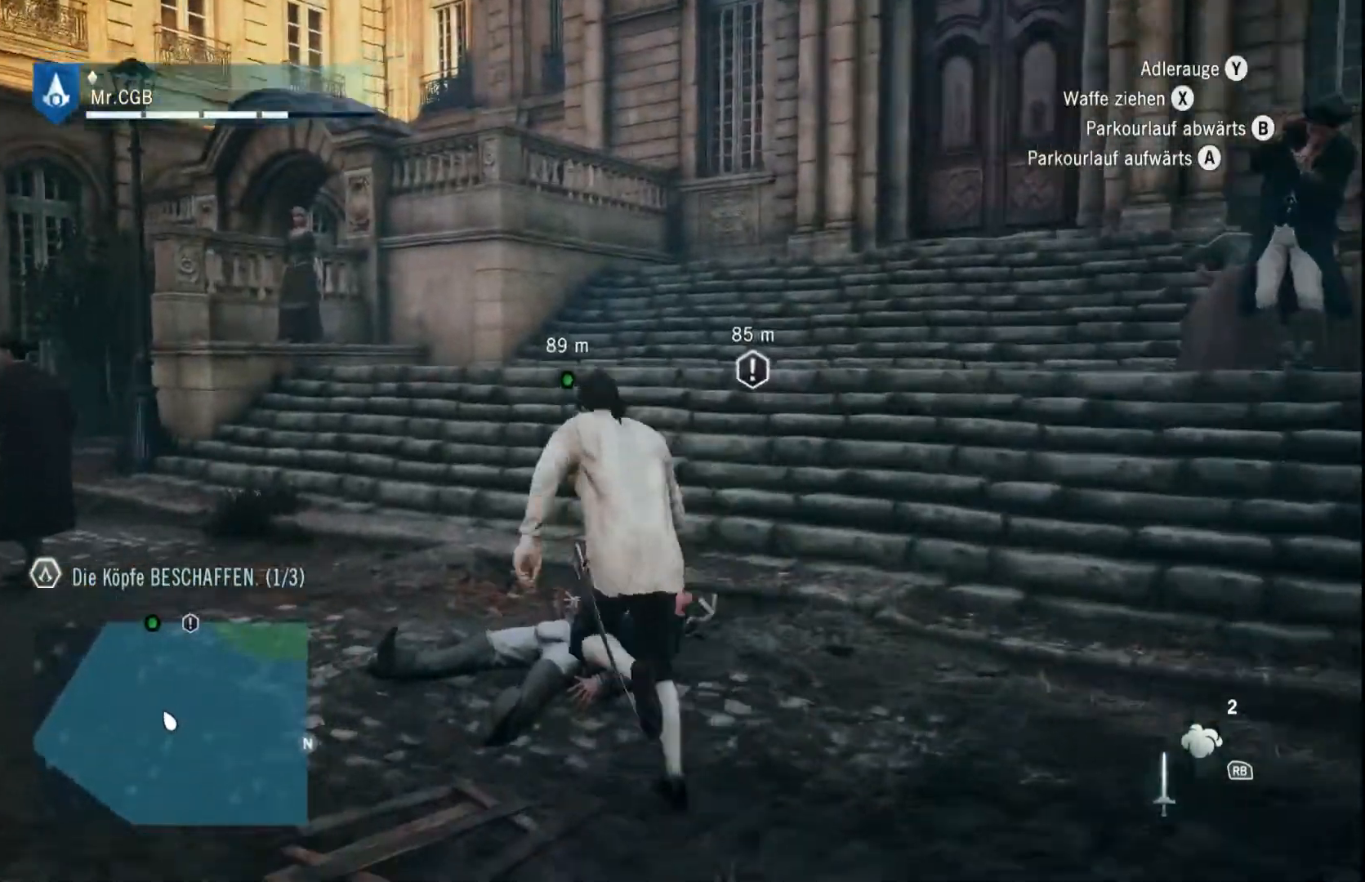
{"dt_ms": 500, "buttons": ["R2"], "left_stick": "up", "right_stick": "center", "events": [[50, "left_stick", "up"], [183, "right_stick", "center"]]}
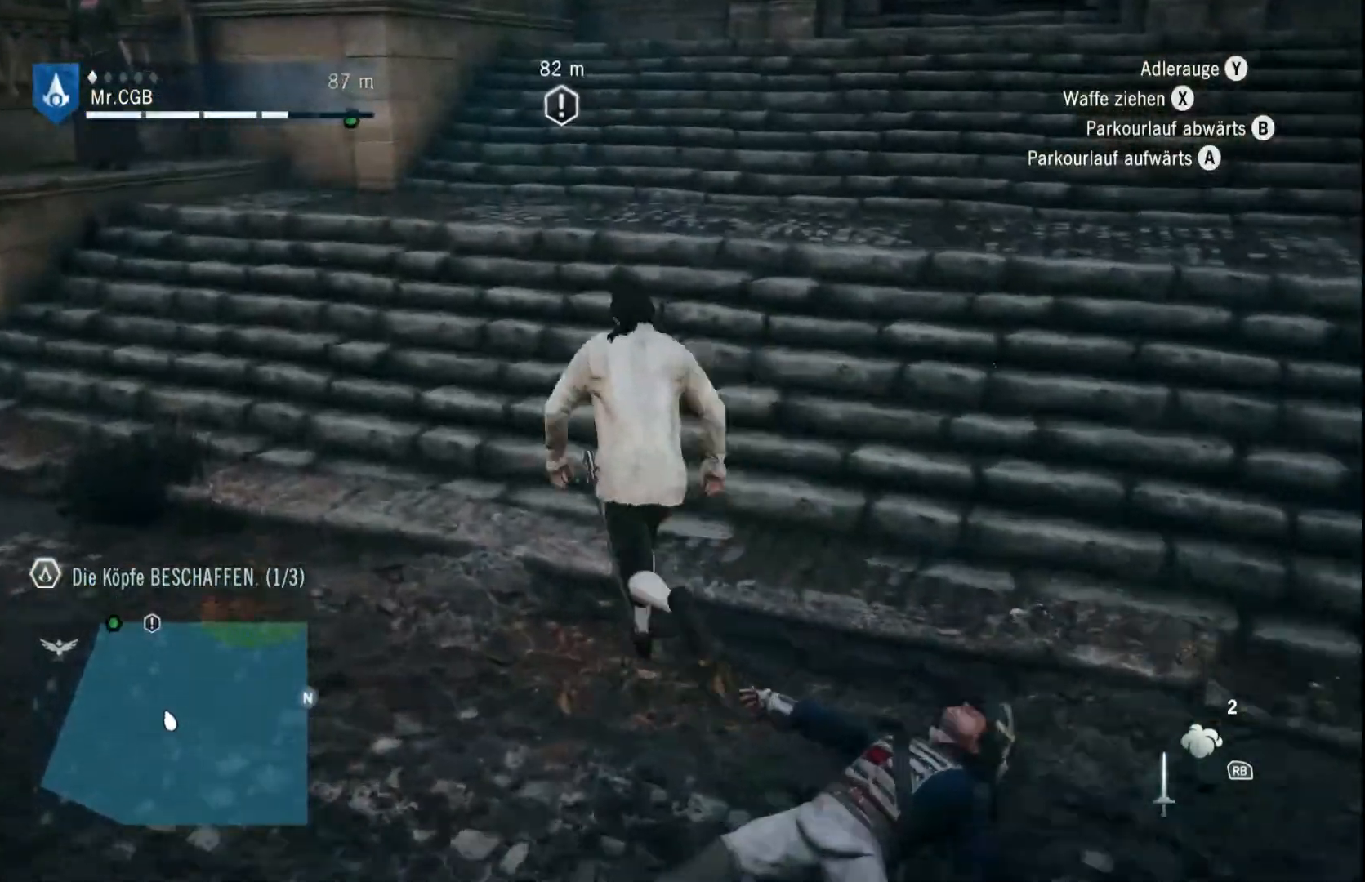
{"dt_ms": 500, "buttons": ["R2"], "left_stick": "up", "right_stick": "up-right", "events": [[250, "right_stick", "up-right"]]}
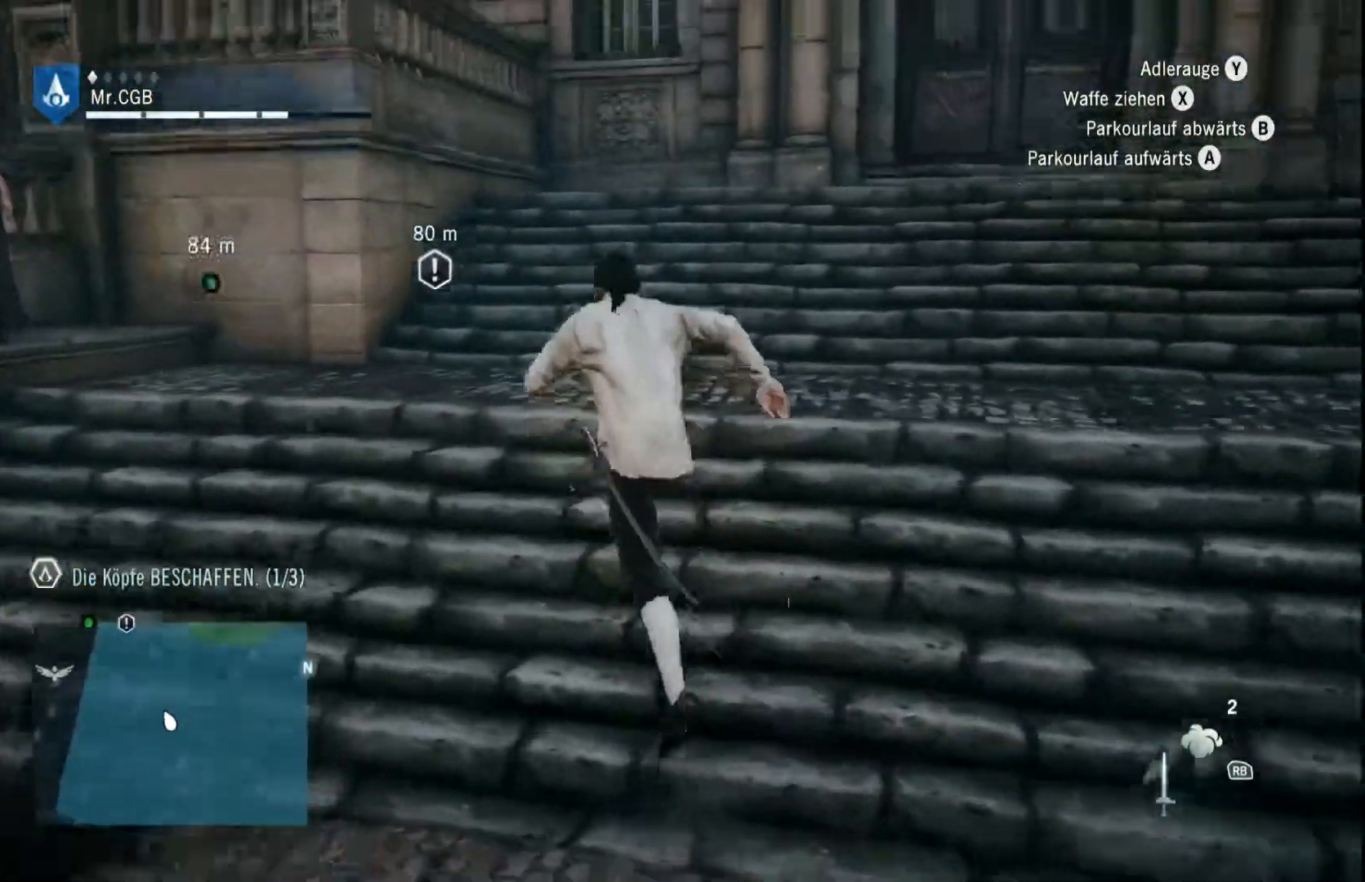
{"dt_ms": 500, "buttons": ["R2"], "left_stick": "up-left", "right_stick": "center", "events": [[117, "right_stick", "center"], [300, "left_stick", "up-left"]]}
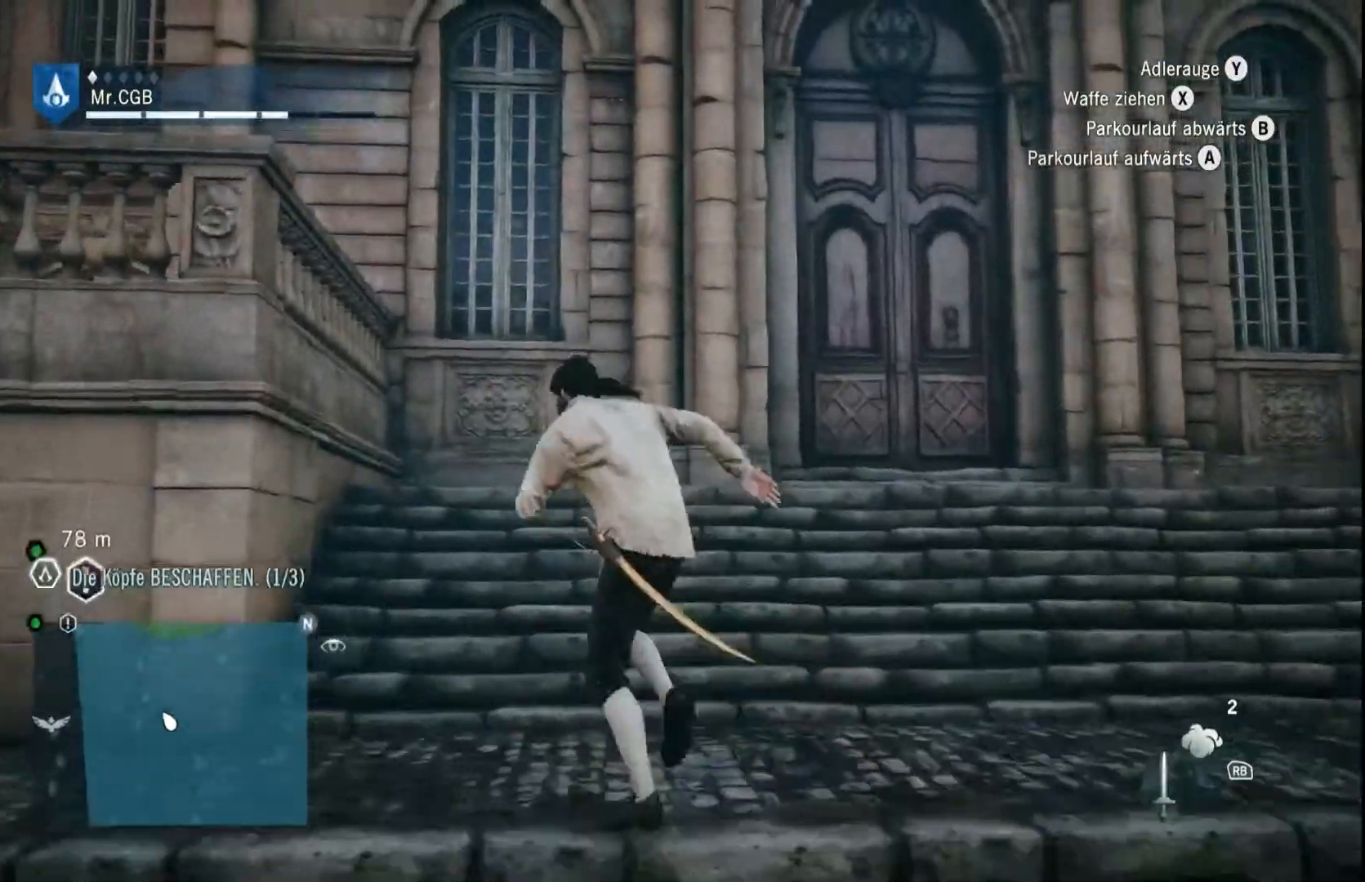
{"dt_ms": 500, "buttons": ["R2"], "left_stick": "up", "right_stick": "center", "events": [[50, "left_stick", "up"], [117, "right_stick", "down"], [233, "right_stick", "center"]]}
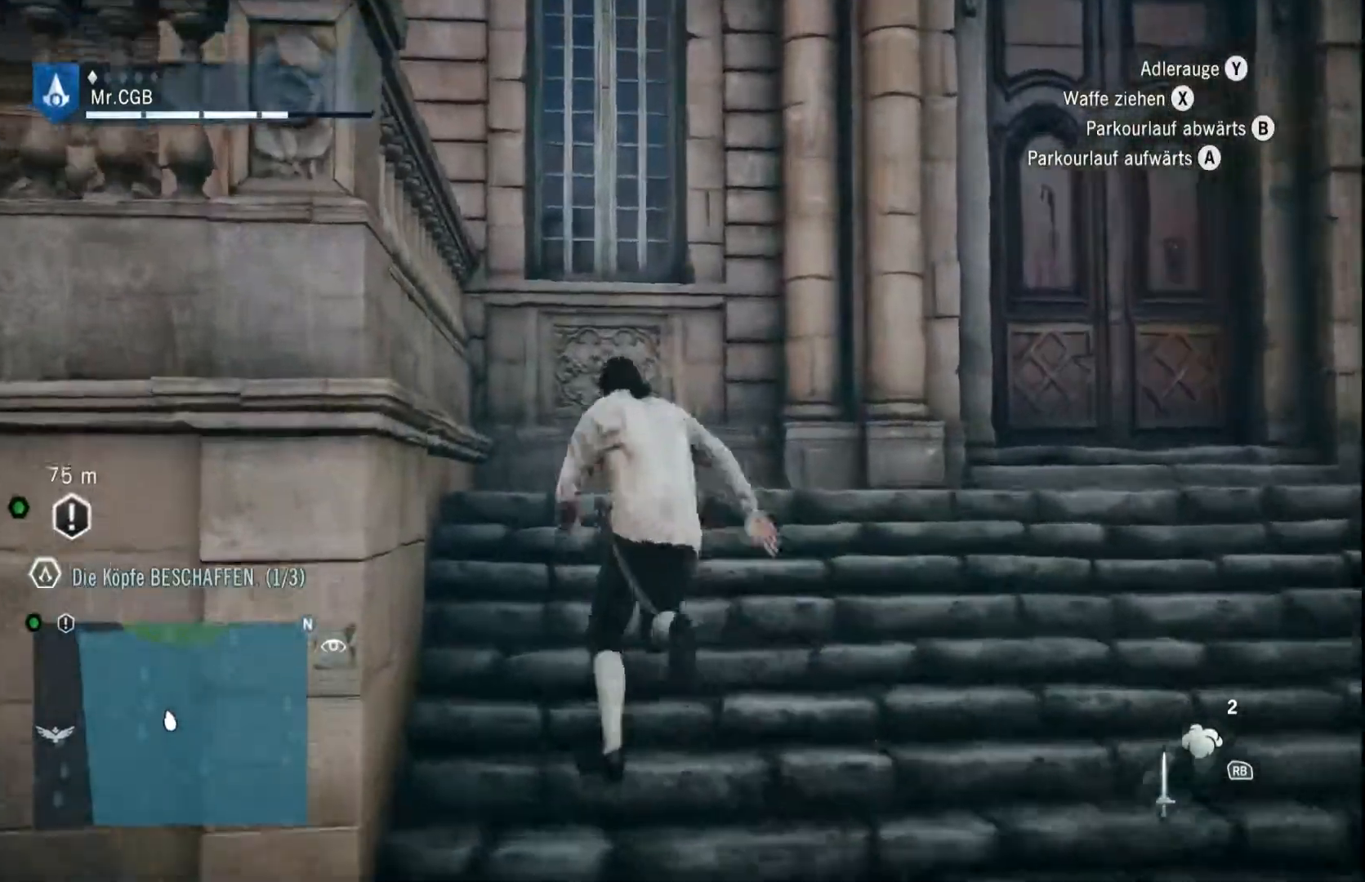
{"dt_ms": 500, "buttons": ["R2"], "left_stick": "up", "right_stick": "center", "events": []}
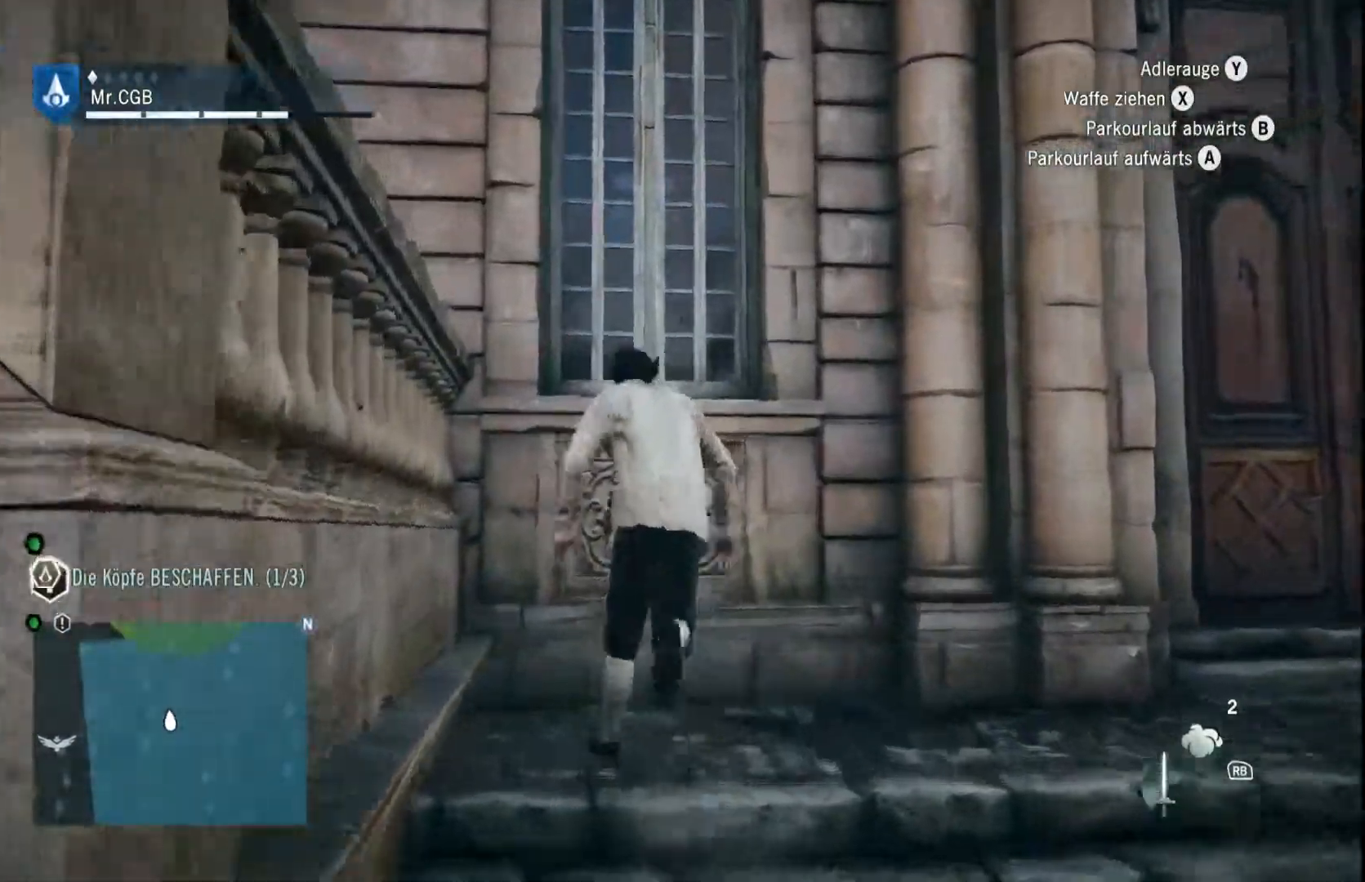
{"dt_ms": 500, "buttons": ["R2"], "left_stick": "up", "right_stick": "center", "events": []}
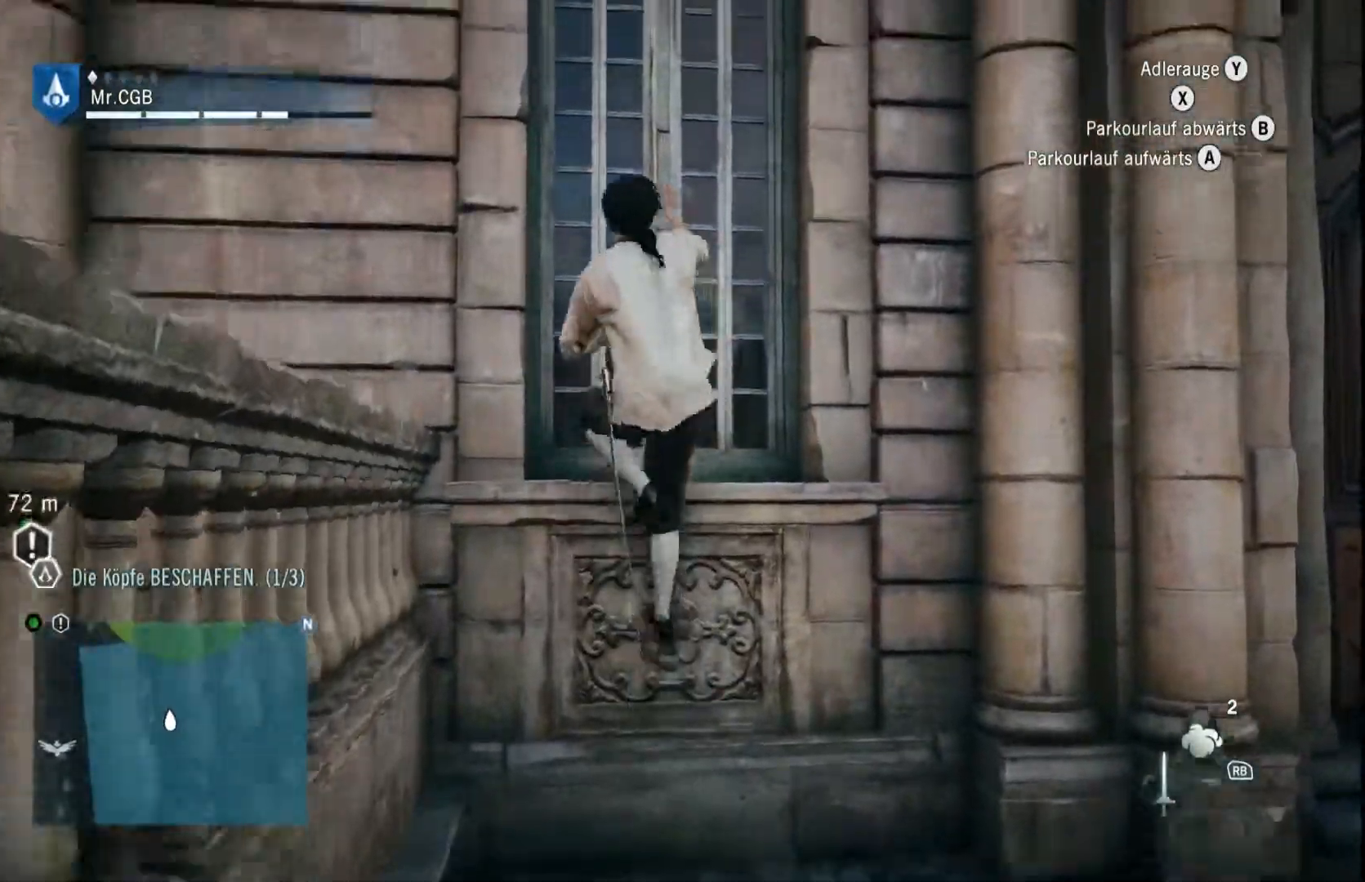
{"dt_ms": 500, "buttons": ["R2"], "left_stick": "up", "right_stick": "center", "events": []}
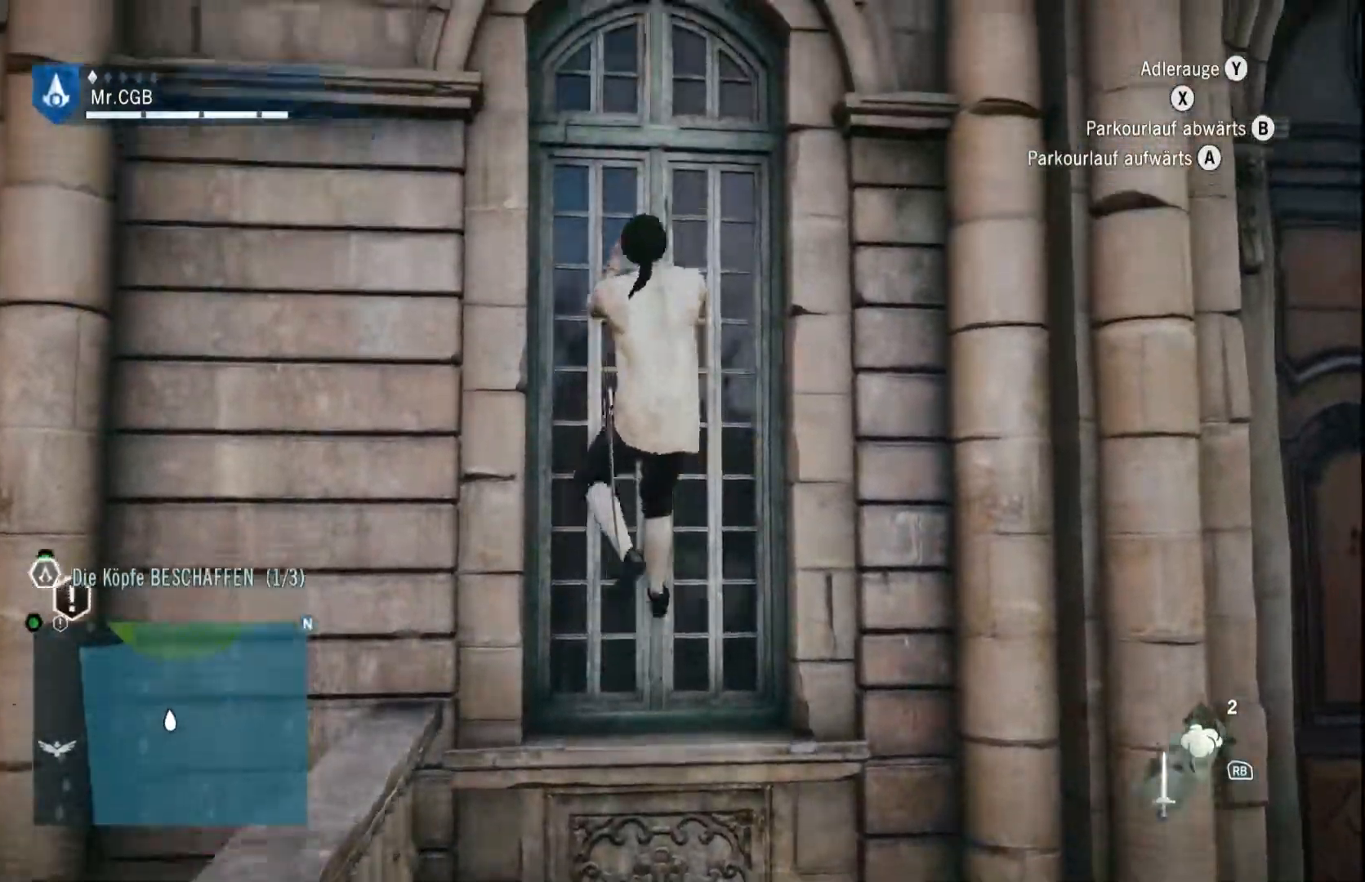
{"dt_ms": 500, "buttons": ["R2"], "left_stick": "up", "right_stick": "center", "events": []}
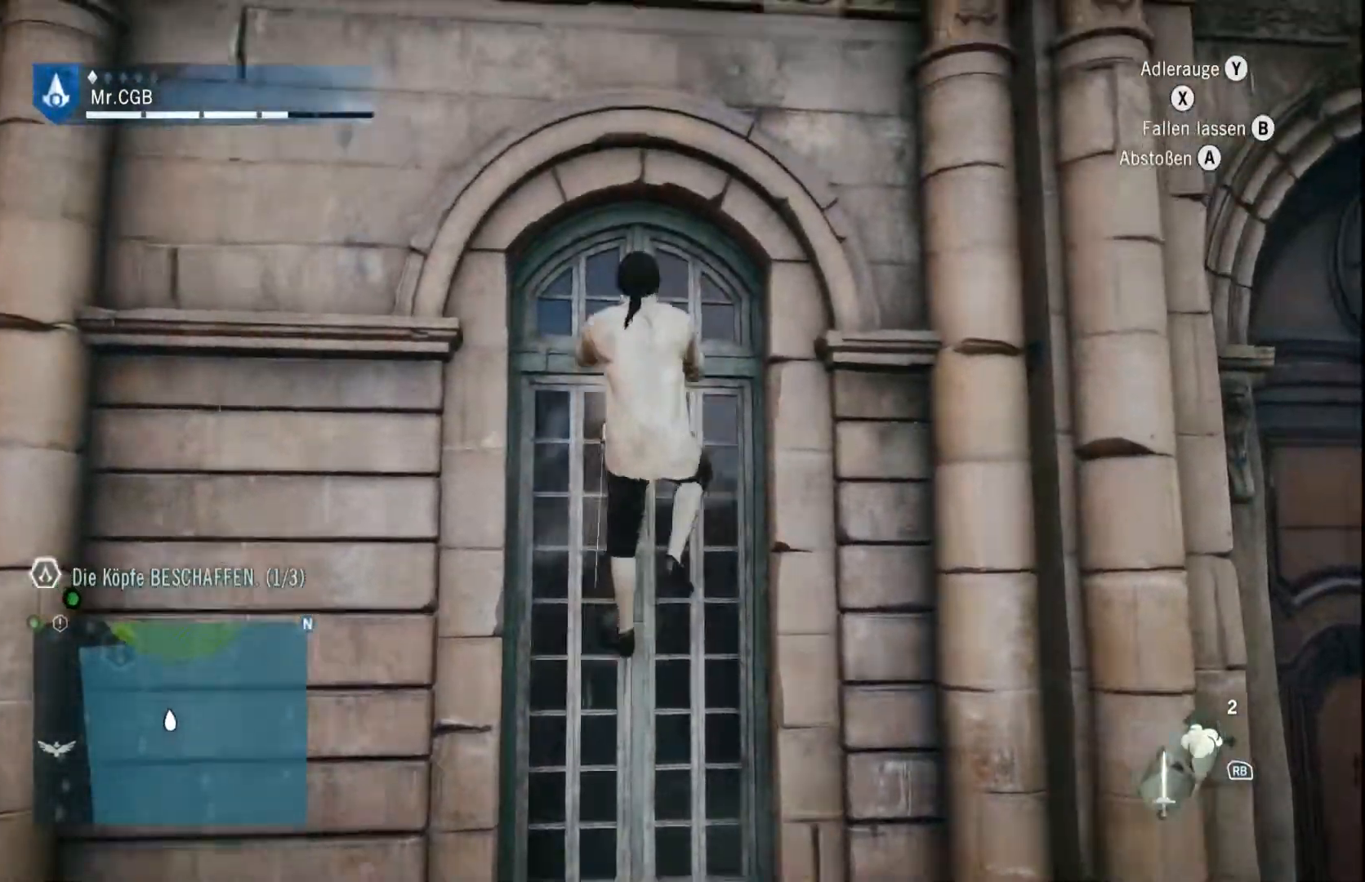
{"dt_ms": 500, "buttons": ["R2"], "left_stick": "up", "right_stick": "center", "events": []}
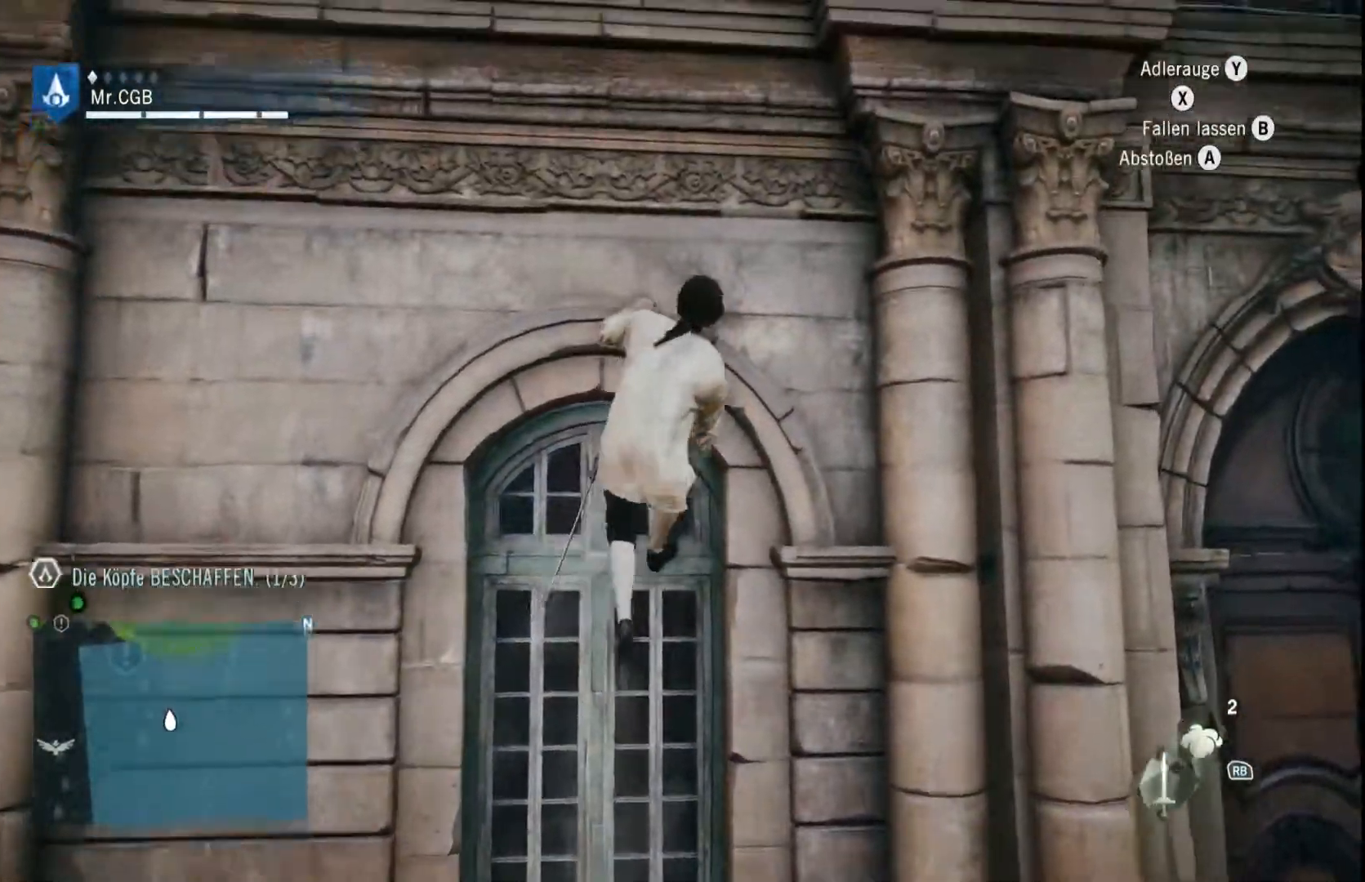
{"dt_ms": 500, "buttons": ["R2"], "left_stick": "up", "right_stick": "center", "events": []}
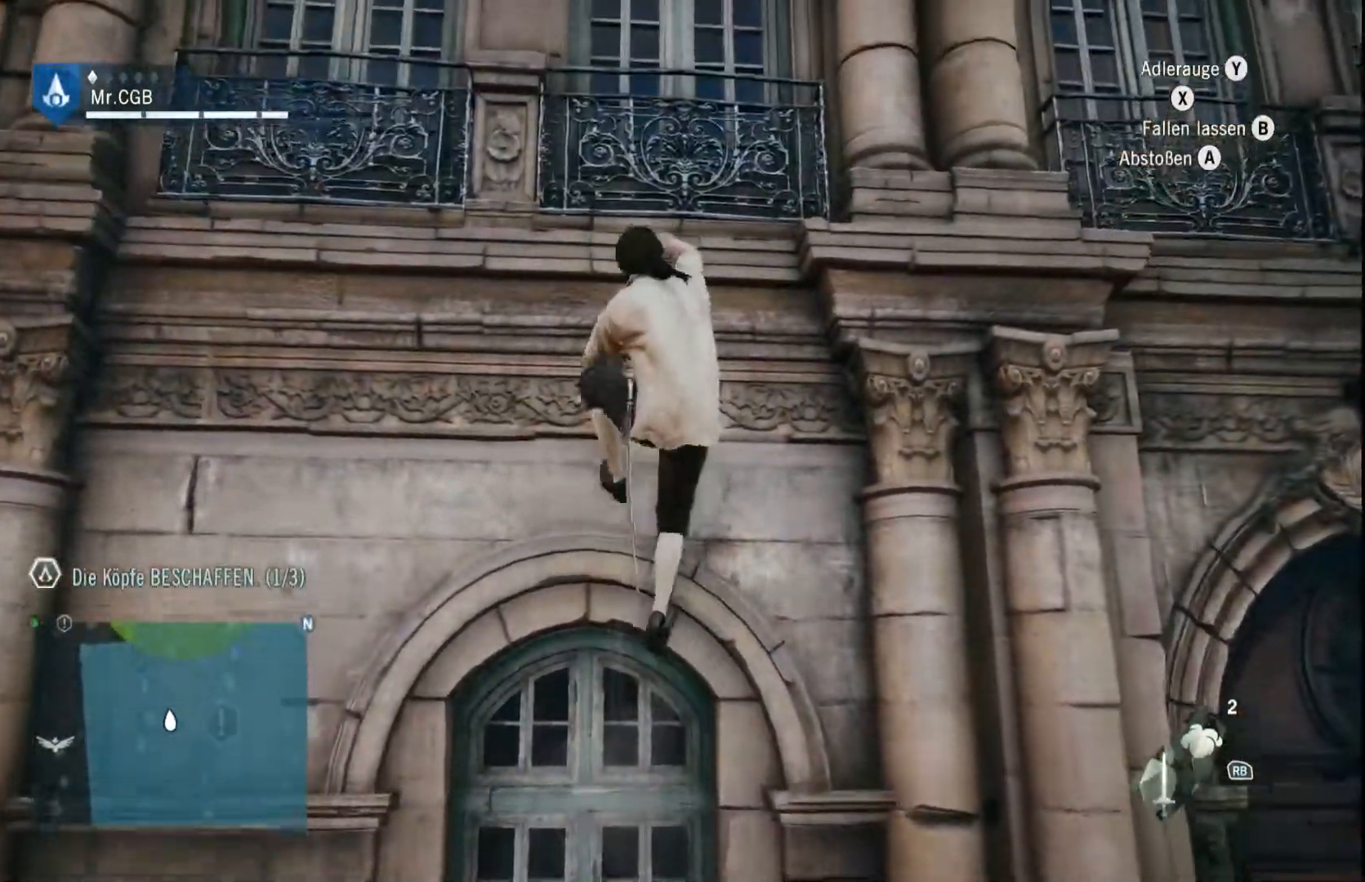
{"dt_ms": 500, "buttons": ["R2"], "left_stick": "up", "right_stick": "center", "events": []}
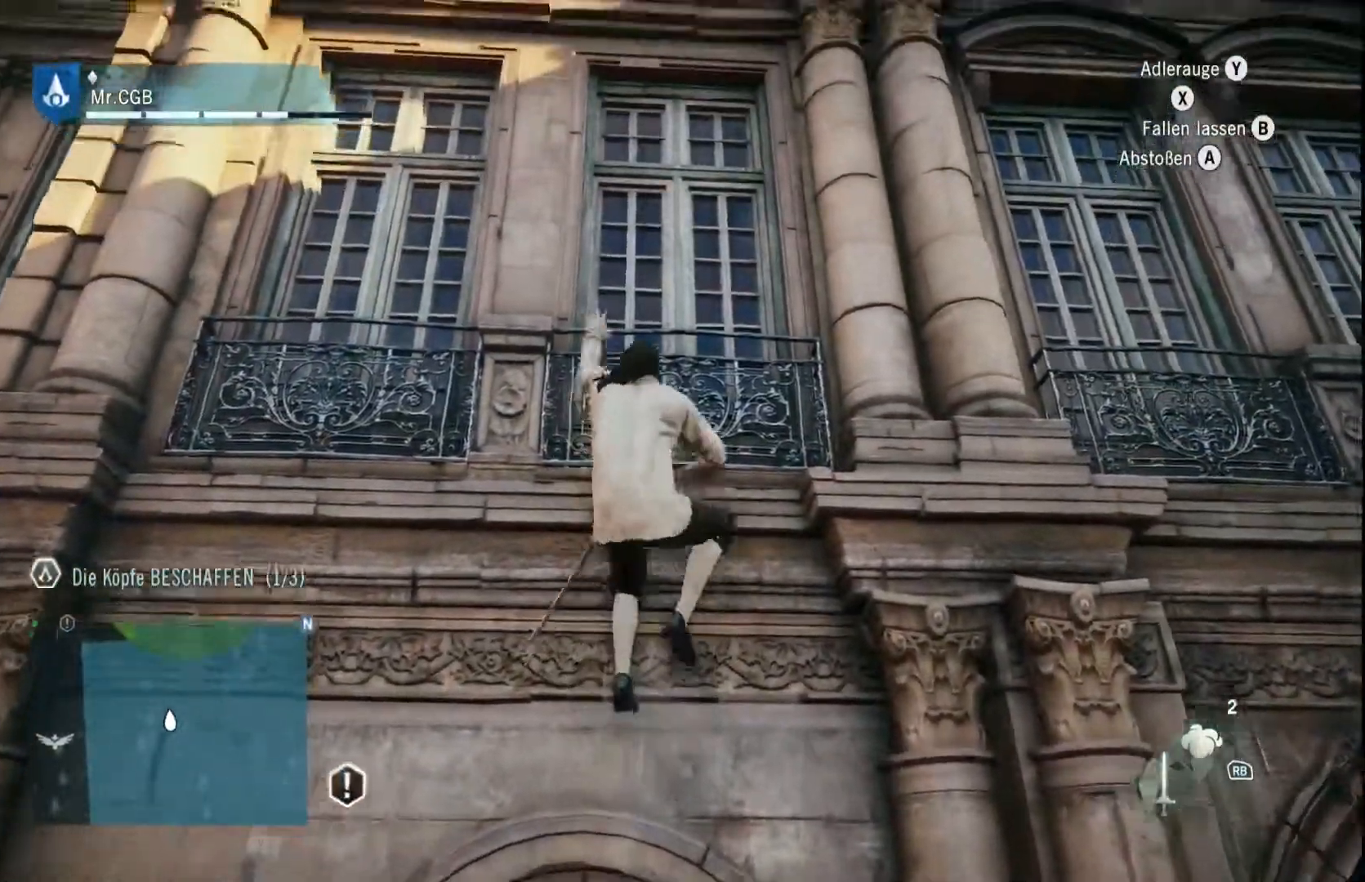
{"dt_ms": 500, "buttons": ["R2"], "left_stick": "up", "right_stick": "center", "events": []}